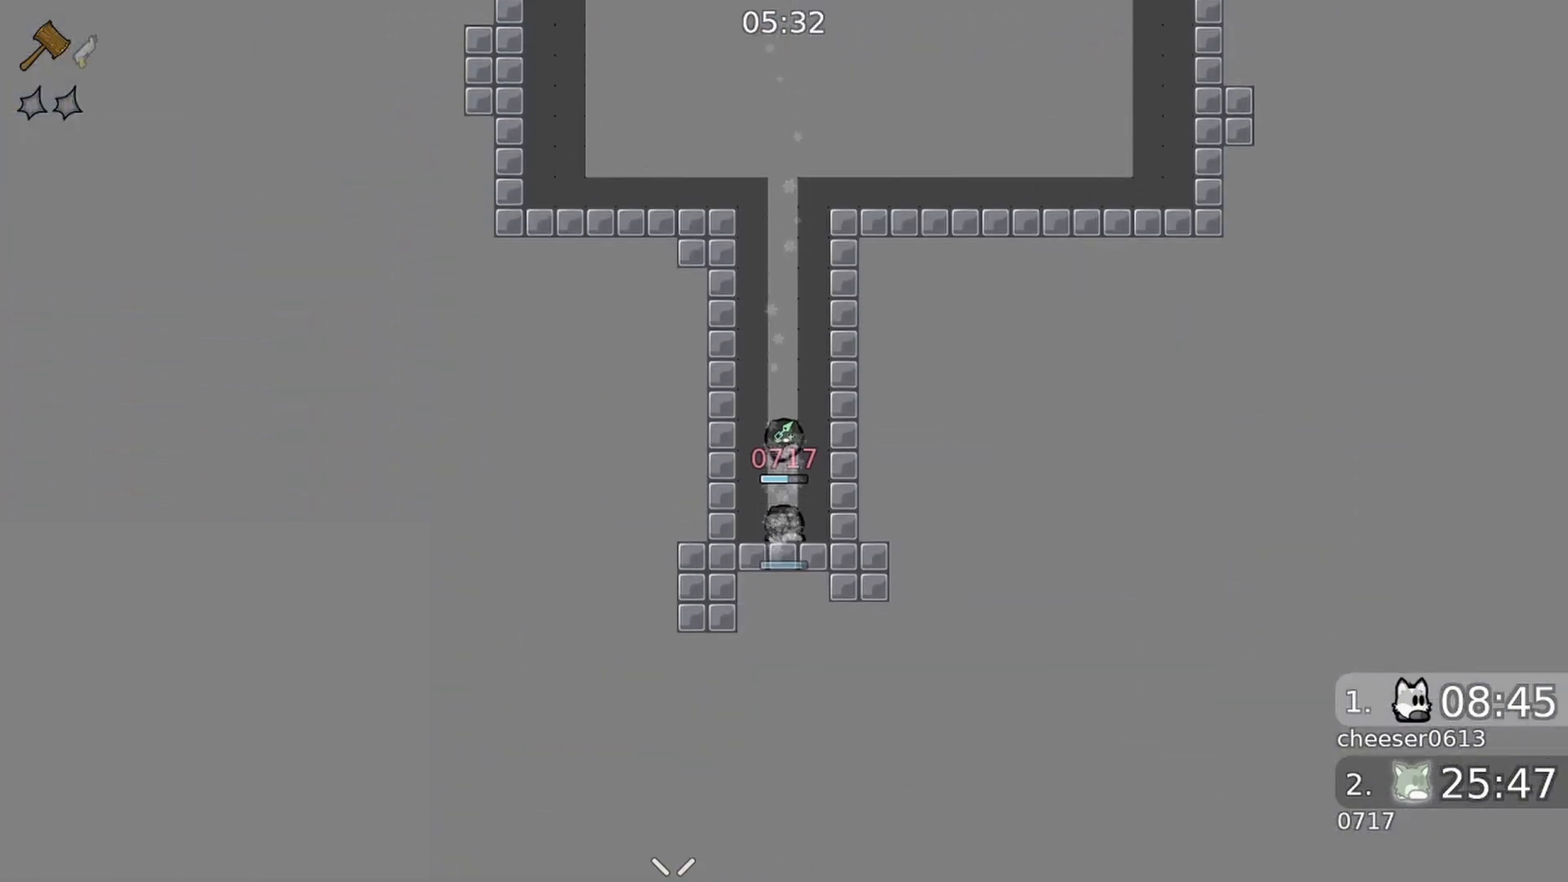
Gameplay with a controller (Xbox layout); each line is a JSON object with the inputs held at the frame after it. "events" lists button and stick changes between this image and that frame as [ms after this image, input, new state], when the widget could be followed in between.
{"buttons": ["R2"], "left_stick": "center", "right_stick": "down", "events": []}
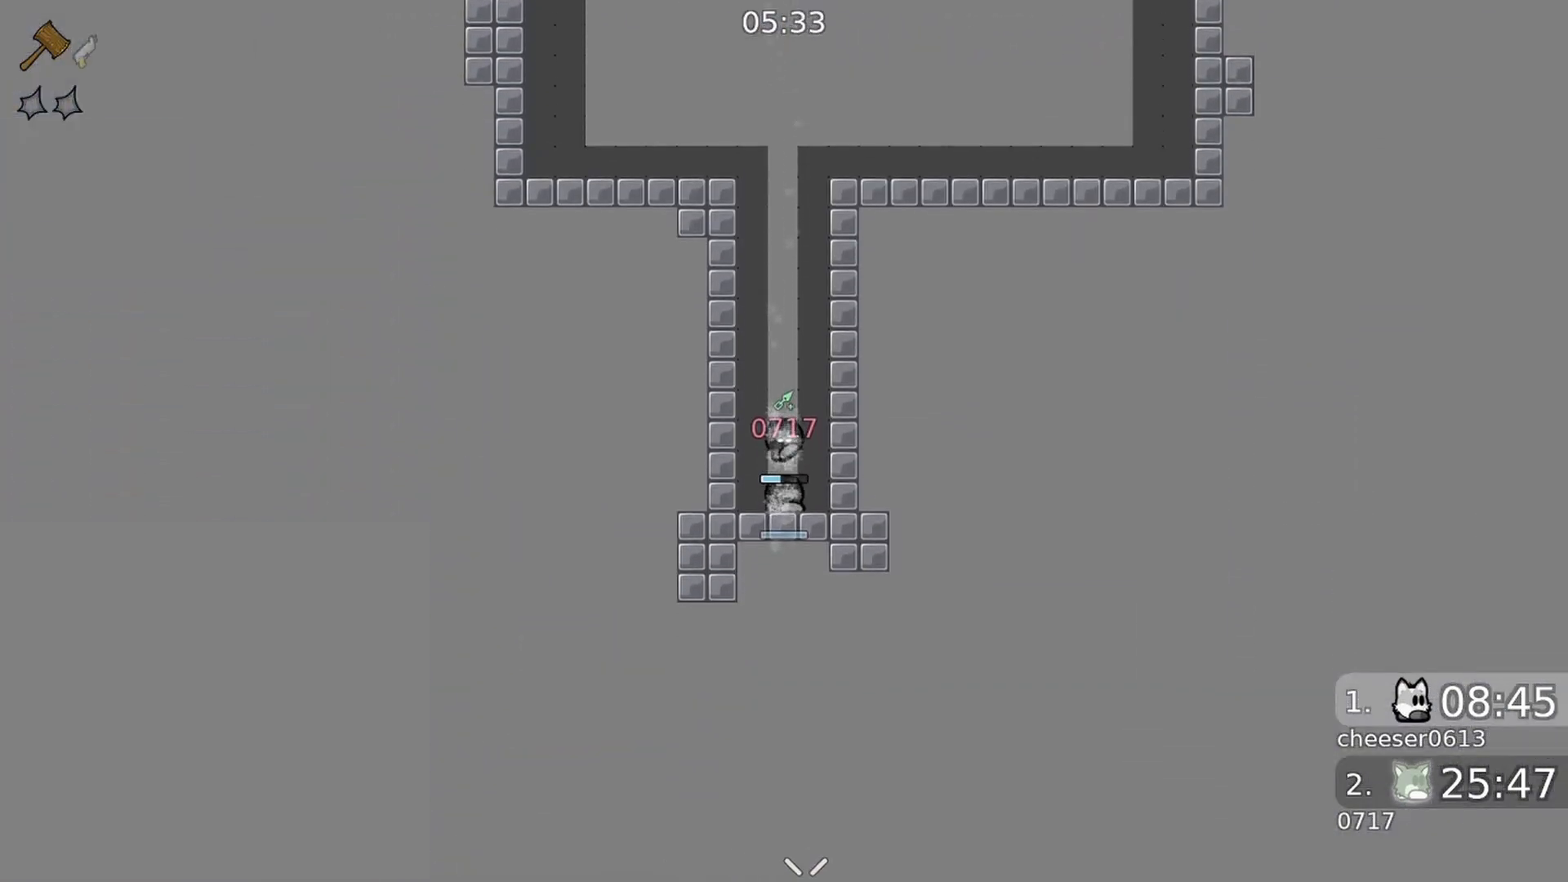
{"buttons": ["R2"], "left_stick": "center", "right_stick": "down", "events": []}
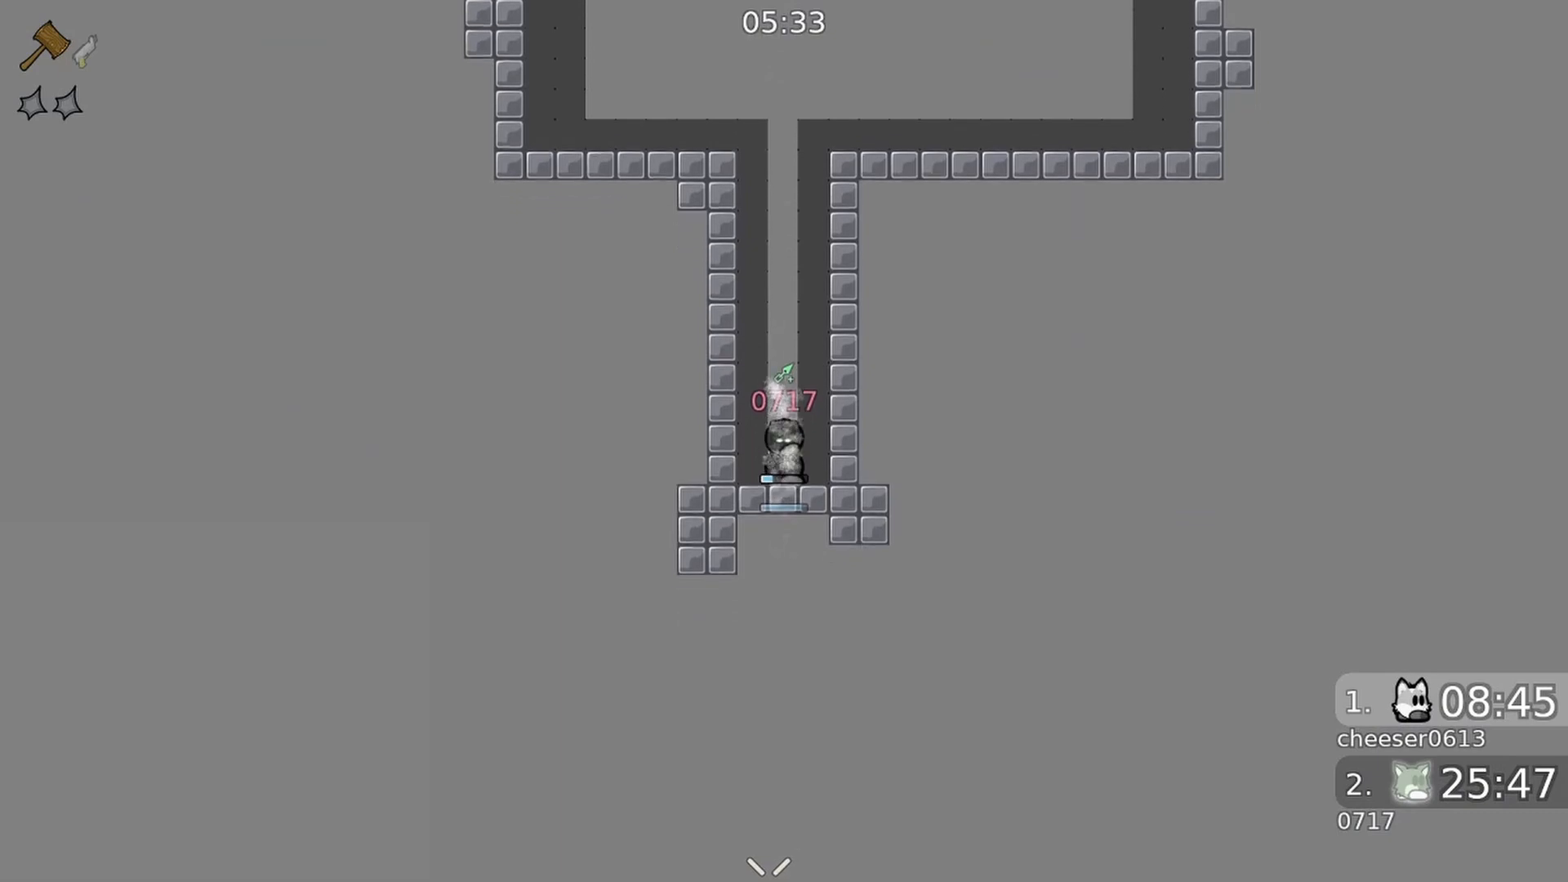
{"buttons": ["R2"], "left_stick": "center", "right_stick": "down", "events": []}
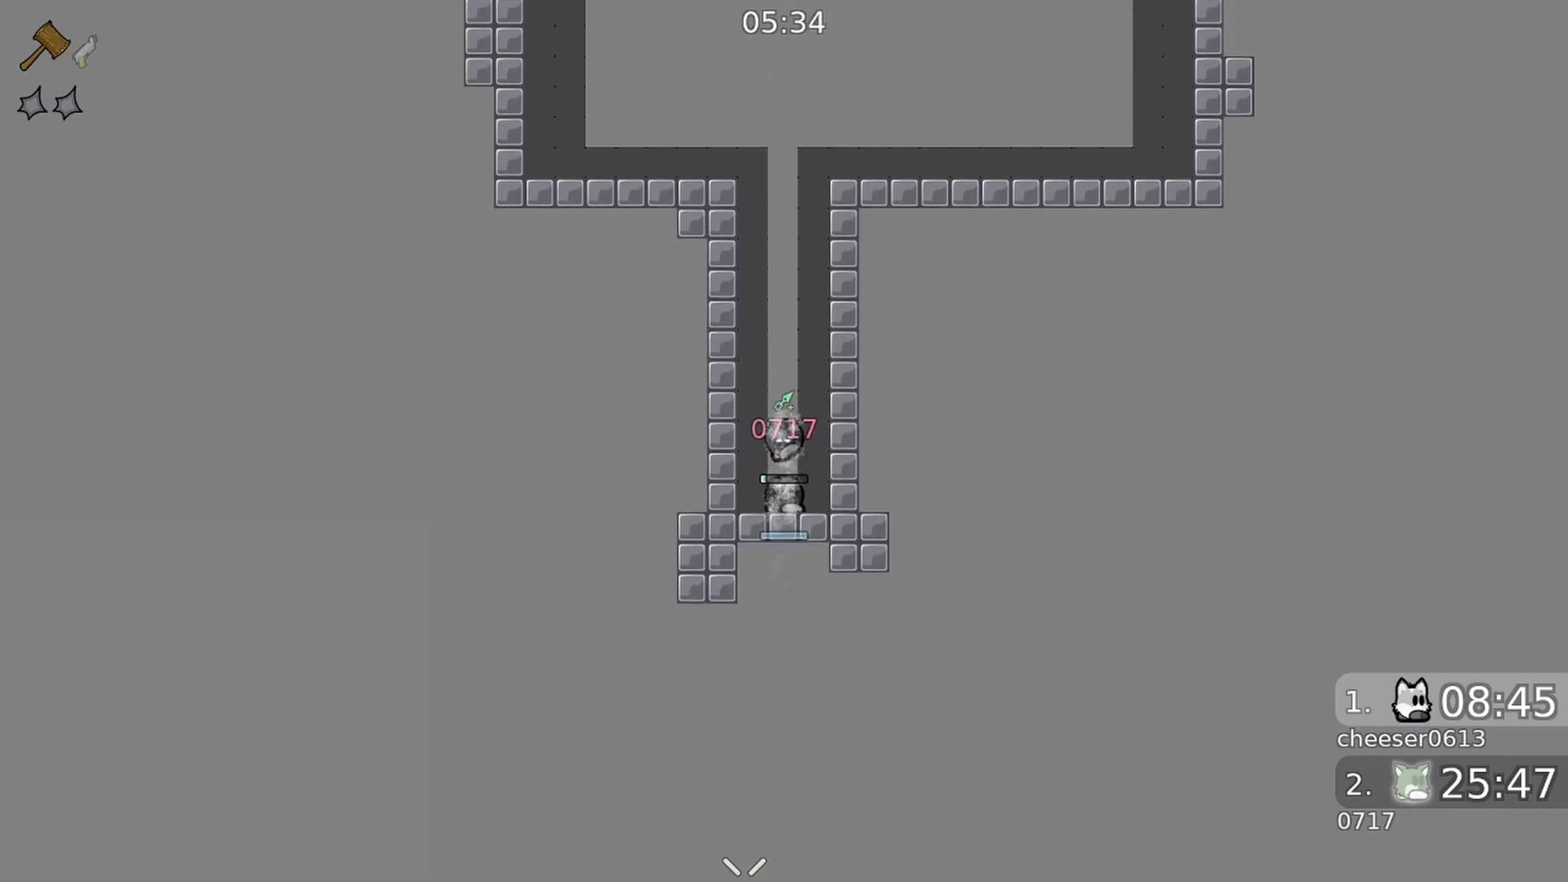
{"buttons": ["R2"], "left_stick": "center", "right_stick": "down", "events": [[167, "R1", "down"], [433, "R1", "up"]]}
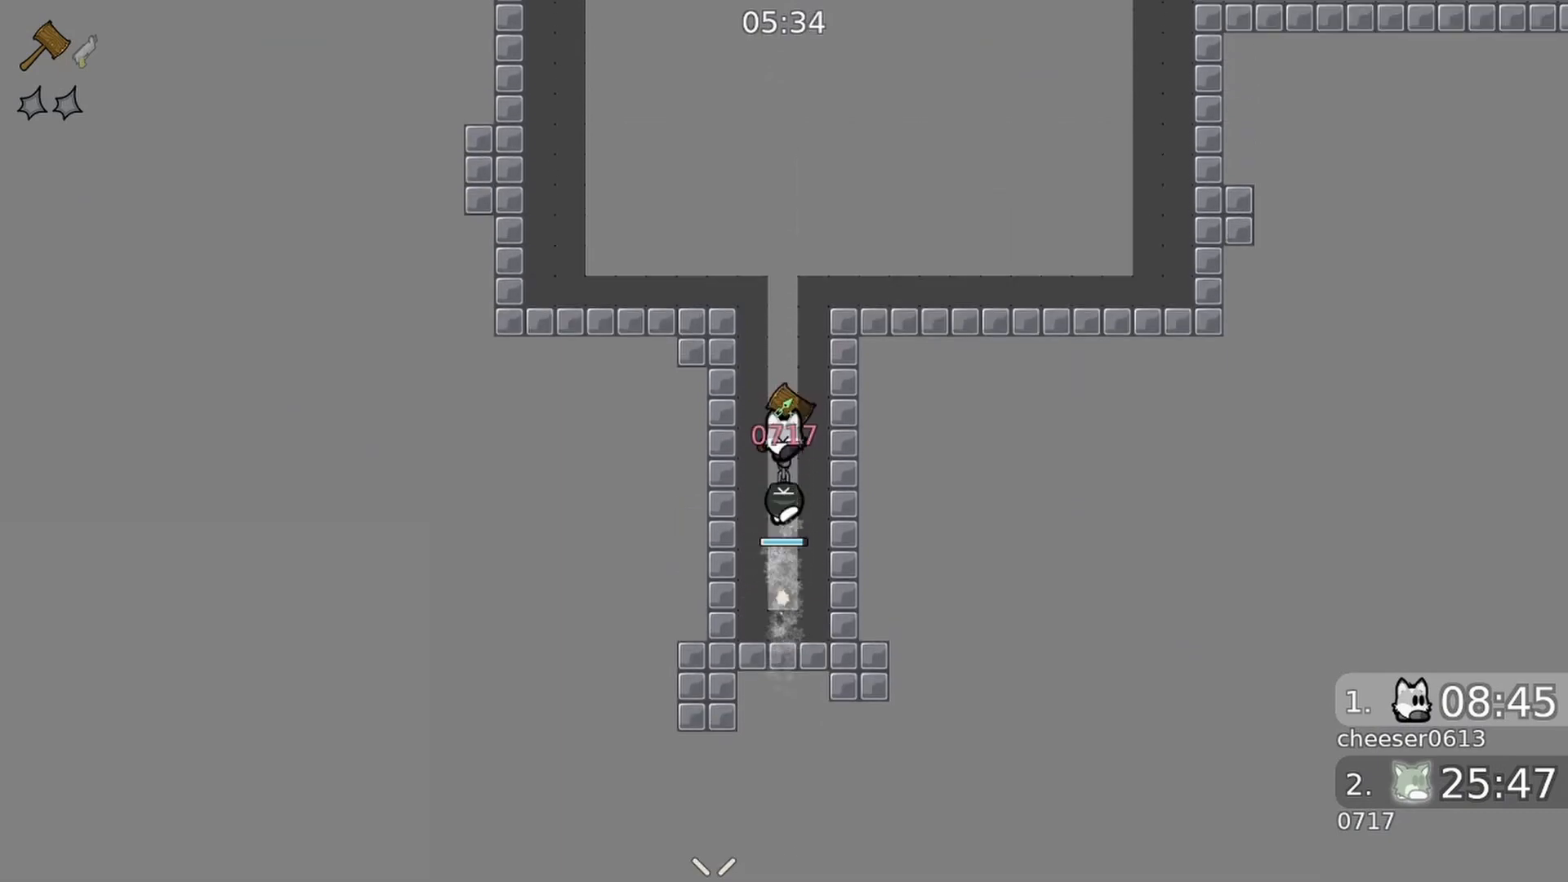
{"buttons": ["R2"], "left_stick": "center", "right_stick": "down", "events": [[67, "R2", "up"], [133, "R1", "down"], [200, "R2", "down"], [200, "right_stick", "center"], [300, "right_stick", "down"], [333, "R1", "up"]]}
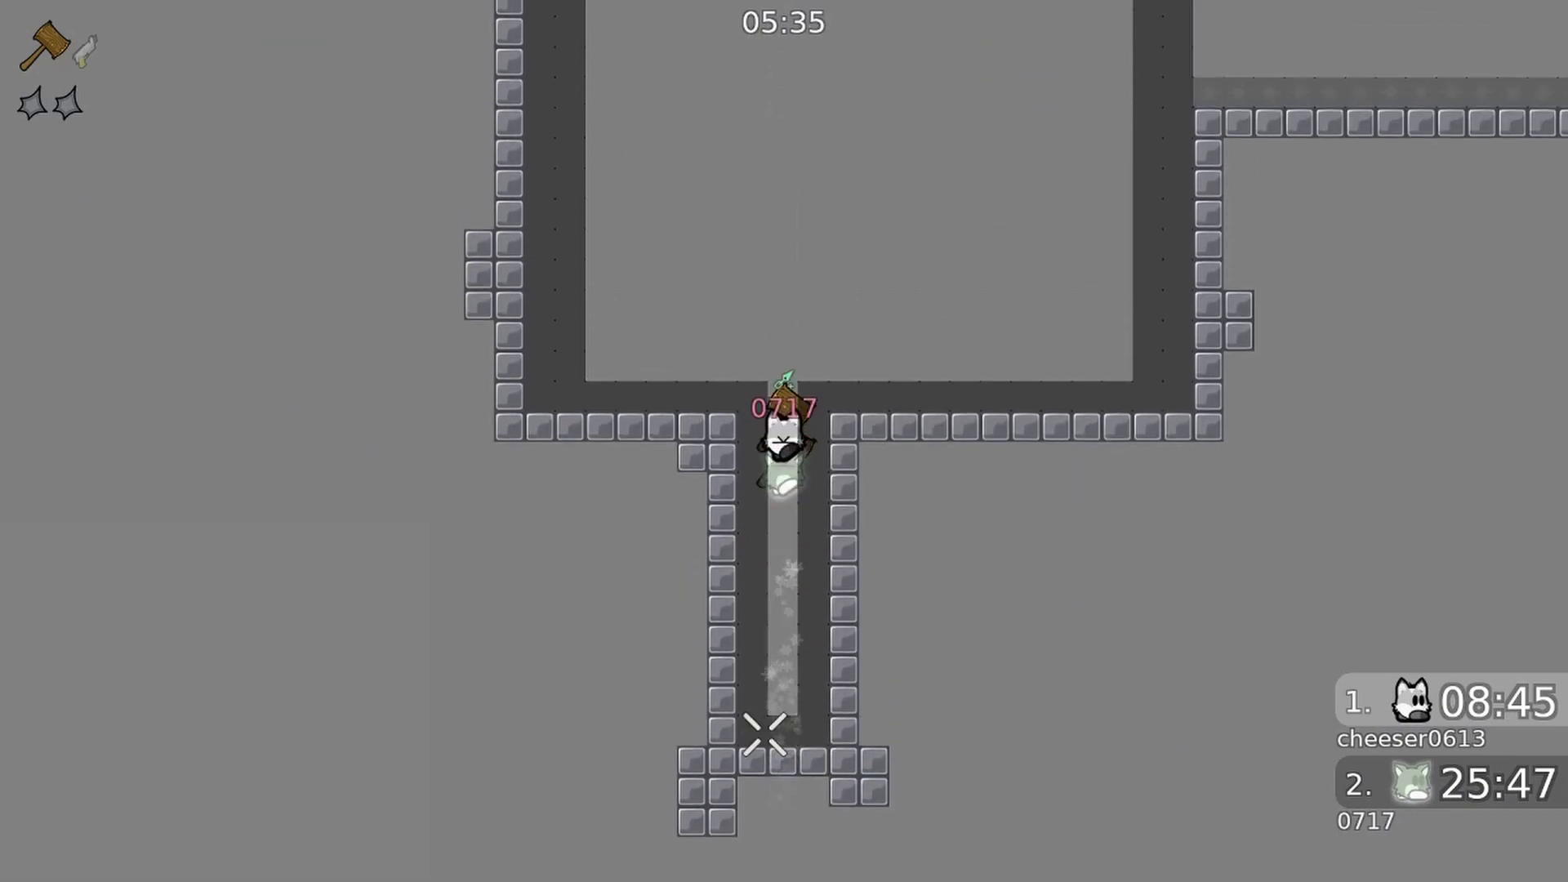
{"buttons": [], "left_stick": "center", "right_stick": "down", "events": [[500, "R2", "up"]]}
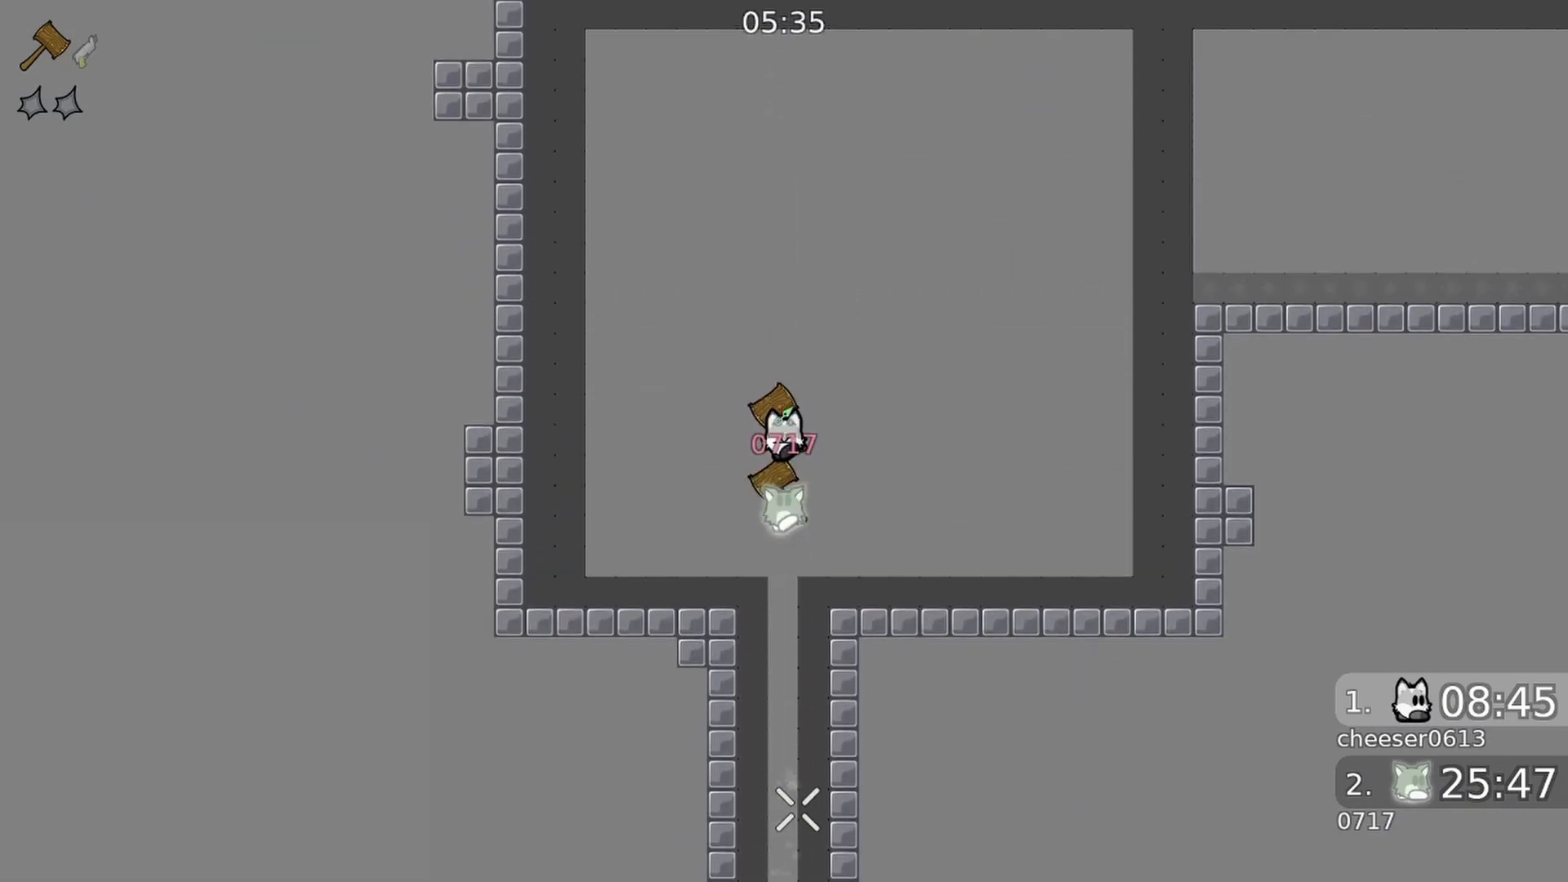
{"buttons": ["R2"], "left_stick": "center", "right_stick": "down", "events": [[67, "left_stick", "right"], [100, "R2", "down"], [200, "left_stick", "center"]]}
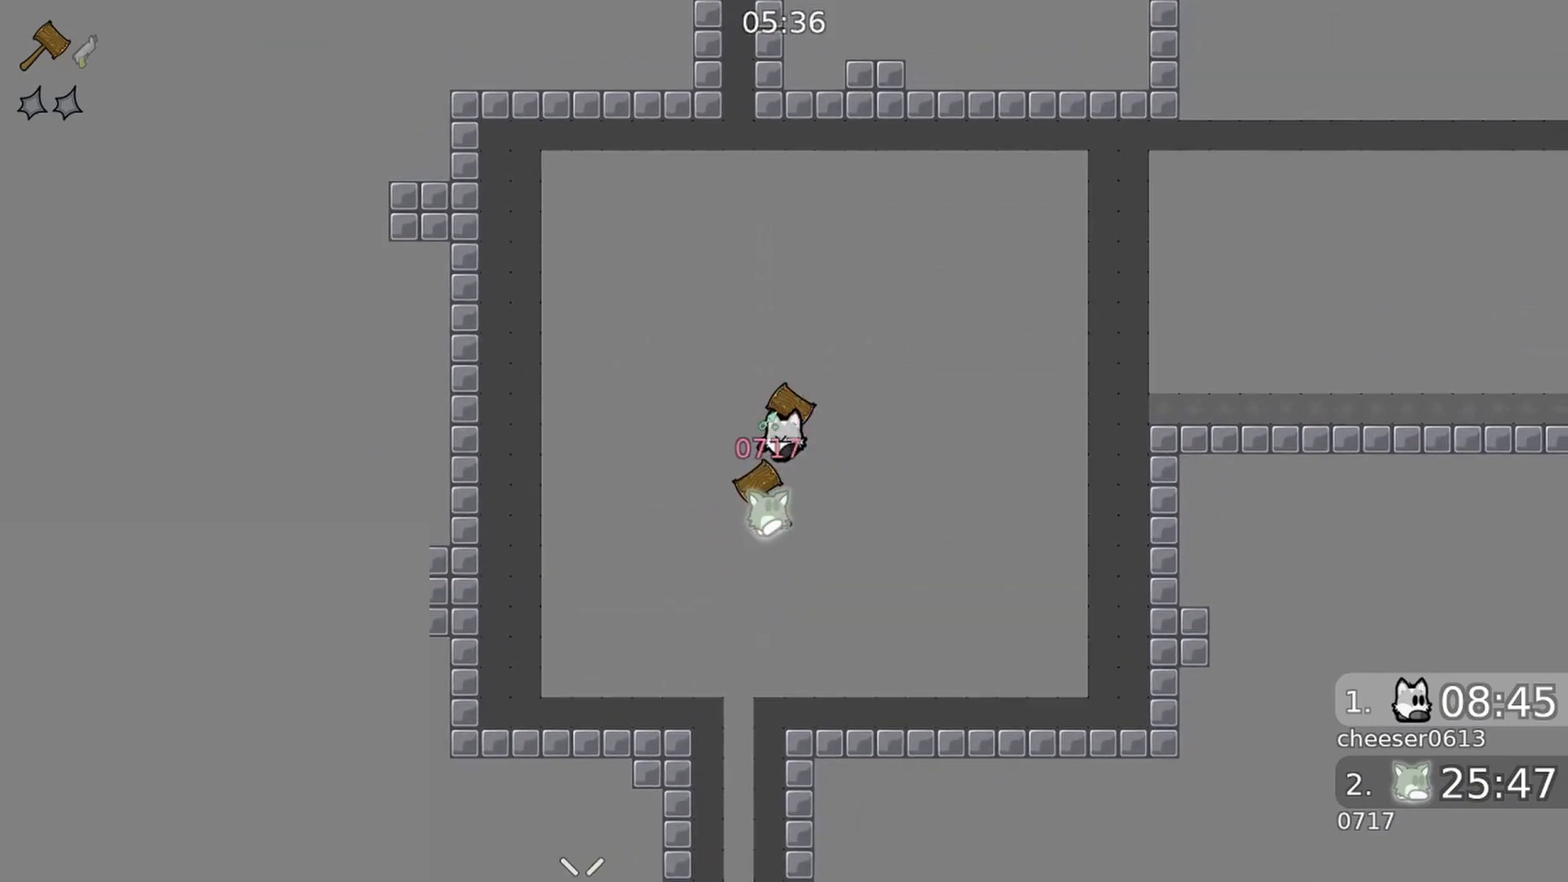
{"buttons": ["R2"], "left_stick": "center", "right_stick": "down", "events": [[33, "R2", "up"], [33, "left_stick", "right"], [100, "R2", "down"], [167, "left_stick", "center"]]}
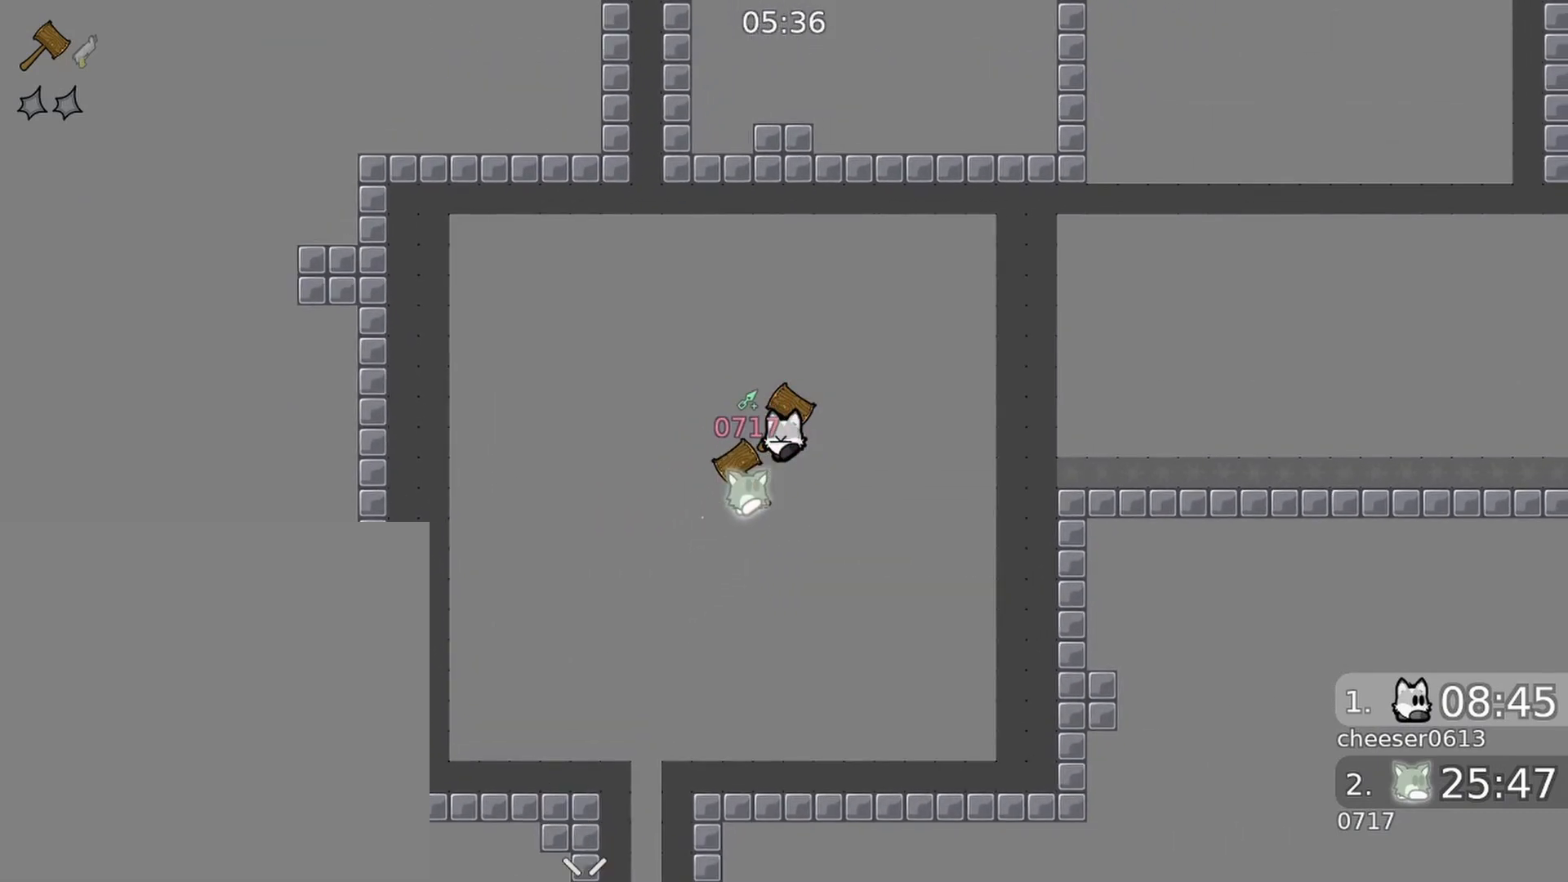
{"buttons": ["R2"], "left_stick": "center", "right_stick": "down-left", "events": [[33, "R2", "up"], [67, "right_stick", "down-left"], [100, "R2", "down"]]}
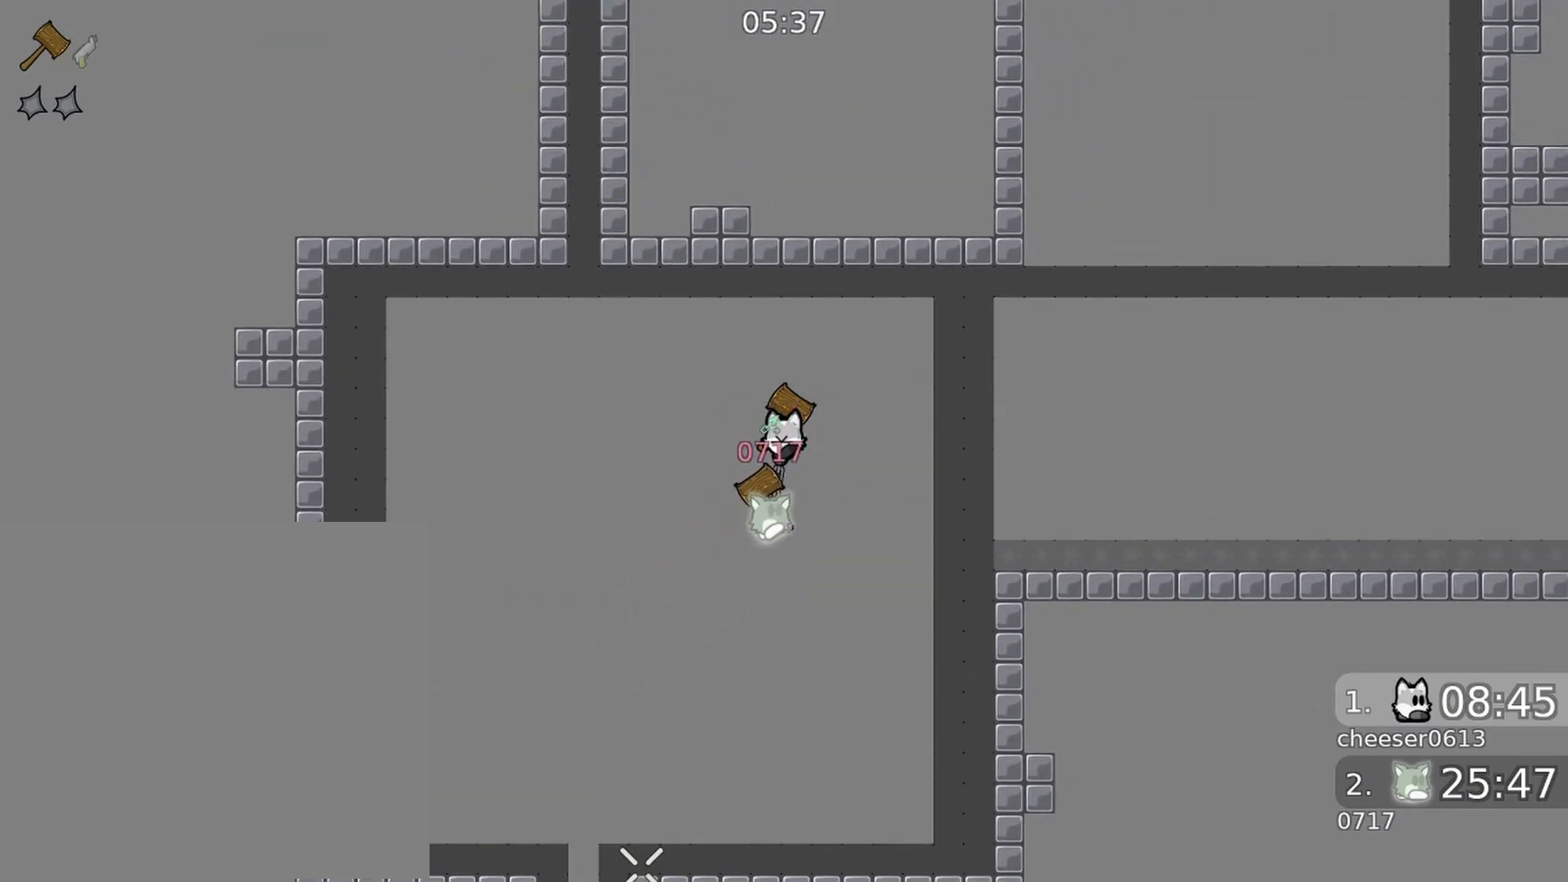
{"buttons": ["R2"], "left_stick": "right", "right_stick": "down", "events": [[33, "R2", "up"], [33, "right_stick", "down"], [67, "left_stick", "right"], [133, "R2", "down"]]}
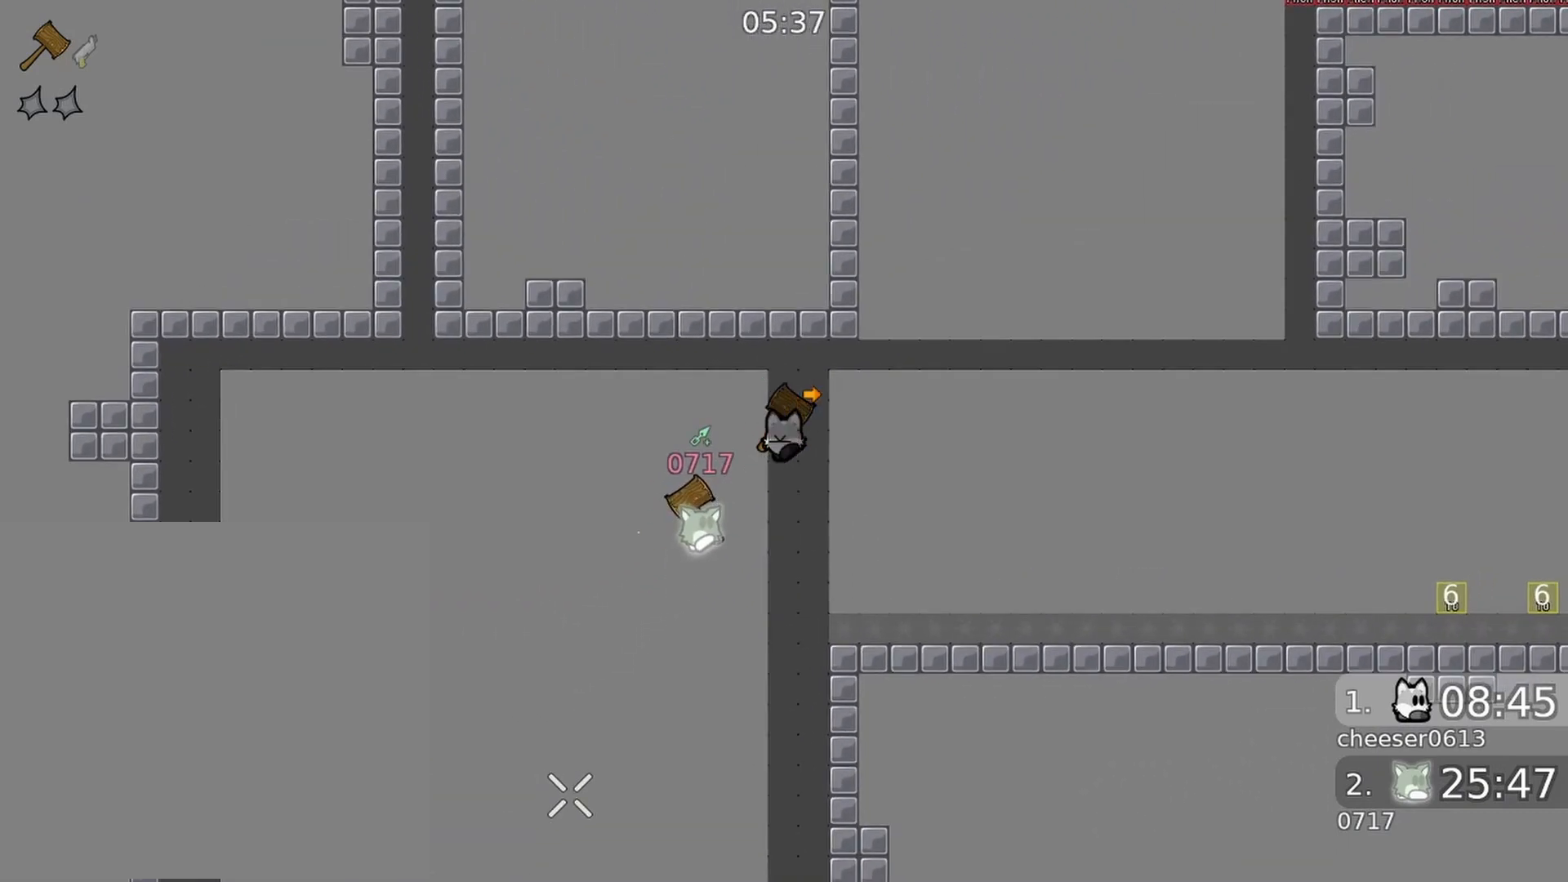
{"buttons": [], "left_stick": "right", "right_stick": "down-left", "events": [[233, "R2", "up"], [500, "right_stick", "down-left"]]}
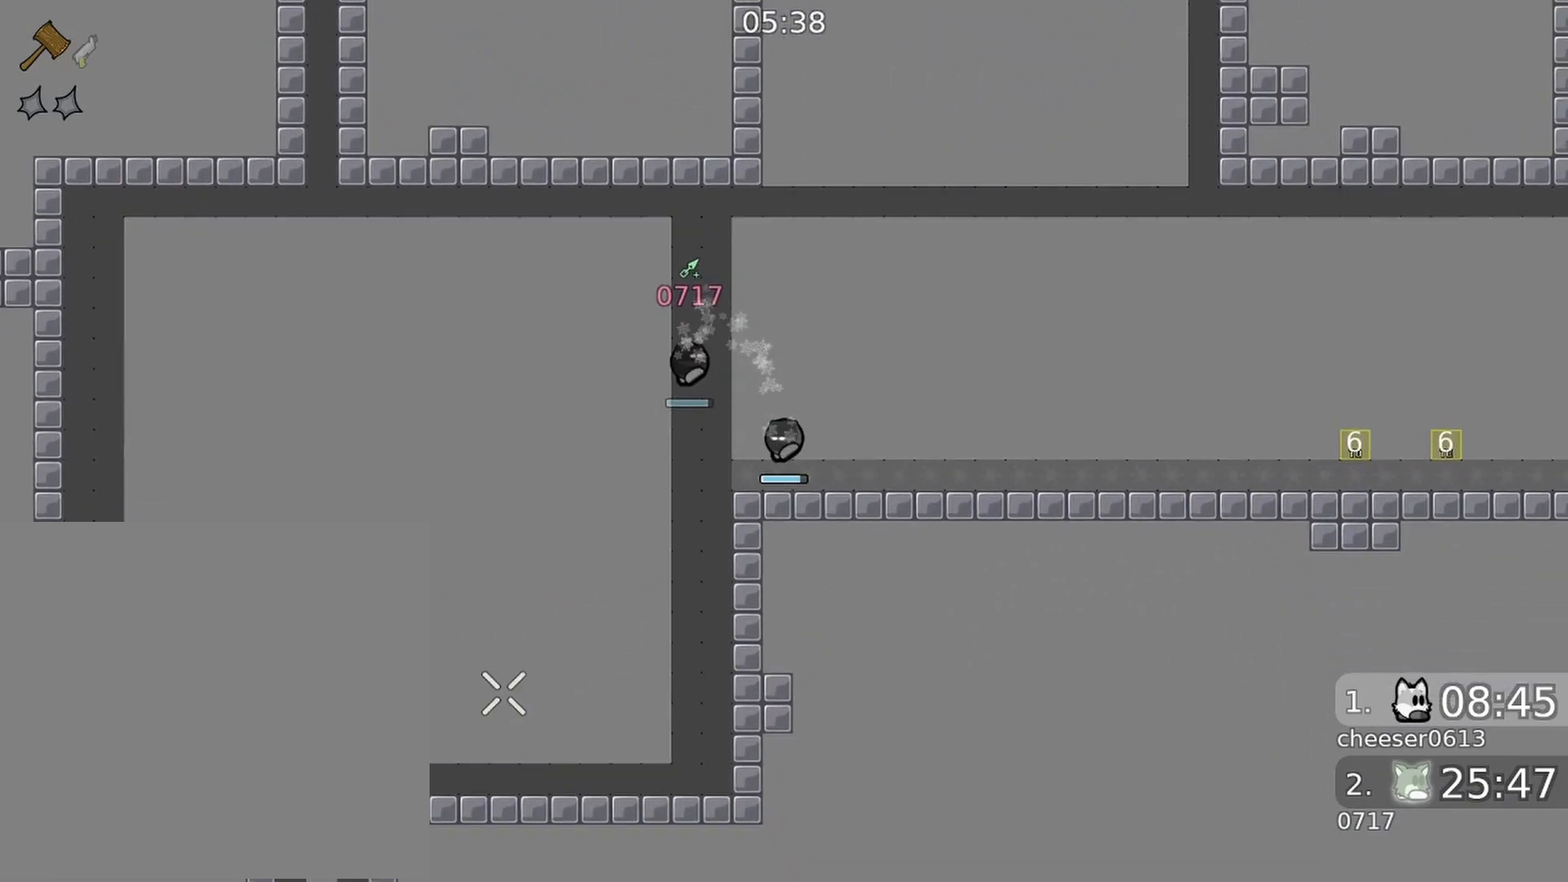
{"buttons": [], "left_stick": "center", "right_stick": "down", "events": [[133, "right_stick", "left"], [167, "left_stick", "center"], [267, "right_stick", "center"], [433, "right_stick", "down"]]}
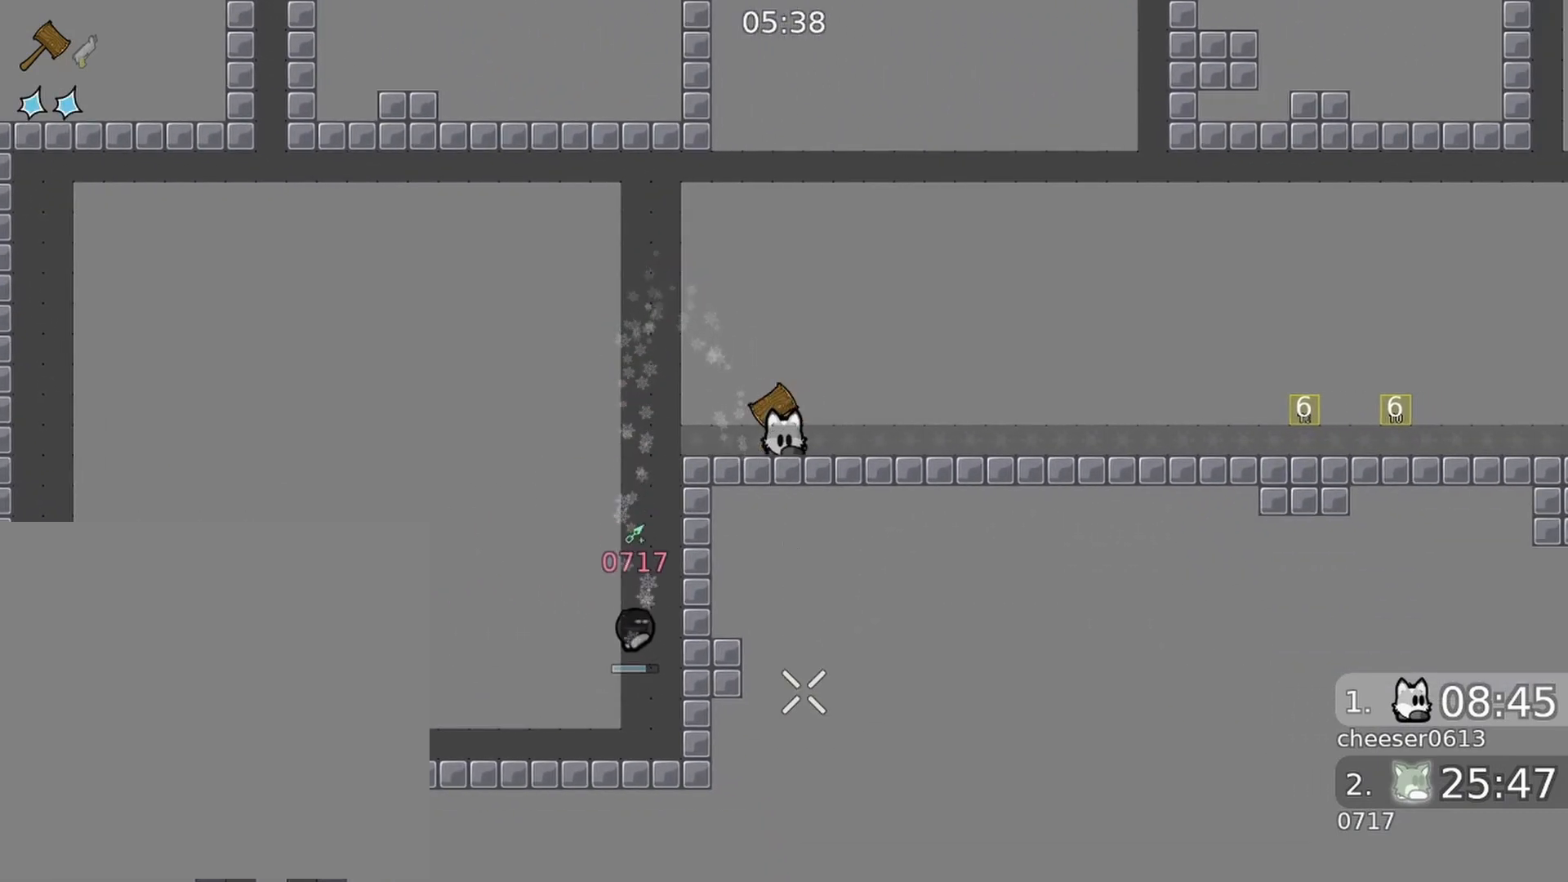
{"buttons": [], "left_stick": "center", "right_stick": "down", "events": [[33, "left_stick", "left"], [100, "left_stick", "center"], [333, "left_stick", "left"], [467, "left_stick", "center"]]}
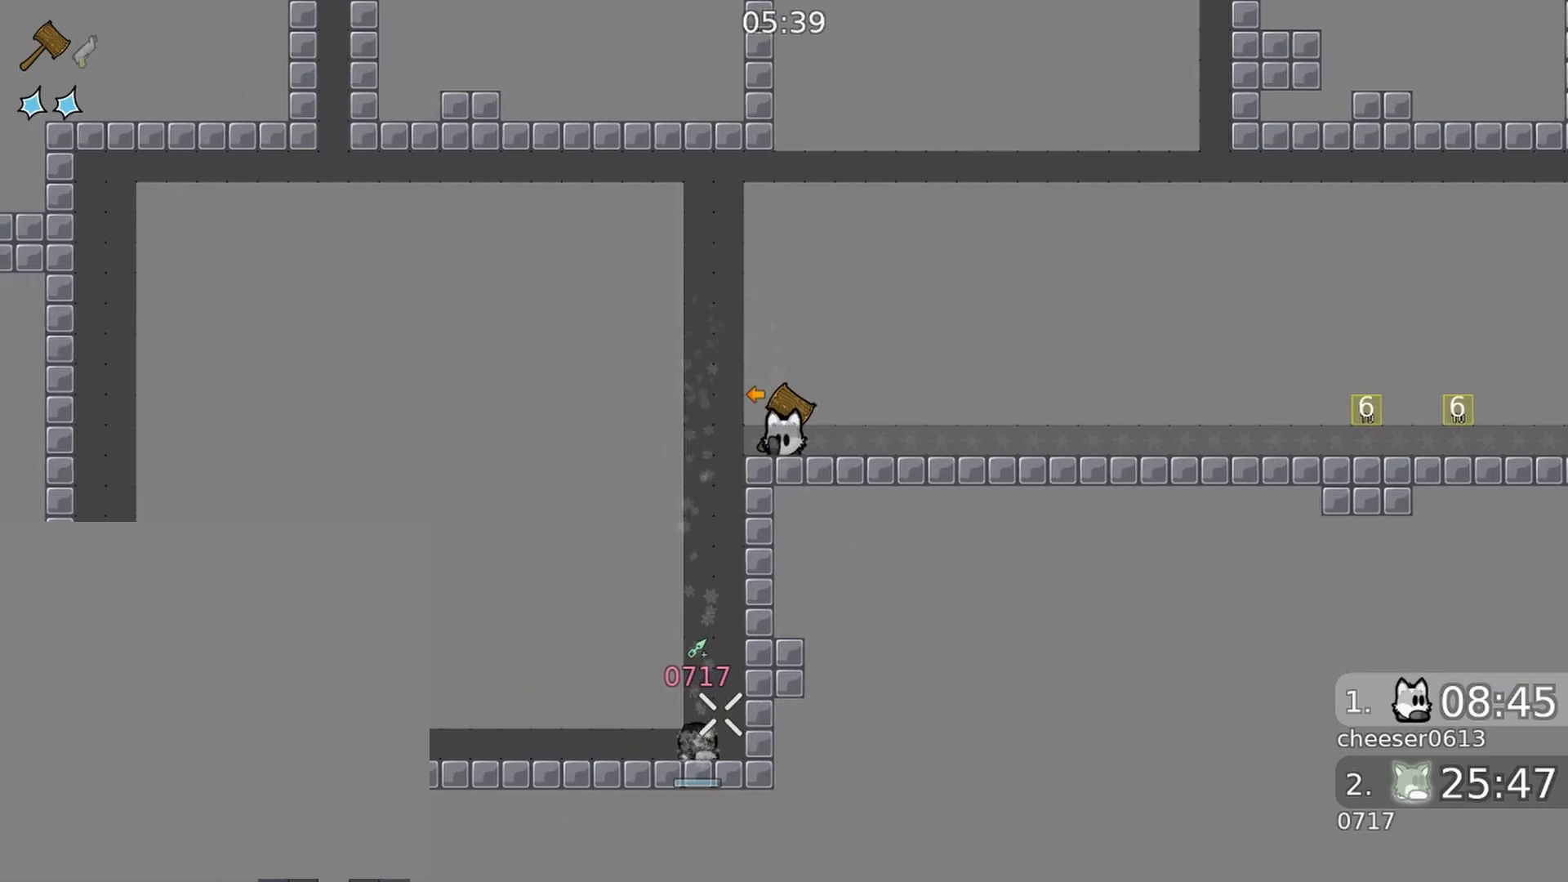
{"buttons": [], "left_stick": "center", "right_stick": "down", "events": [[233, "left_stick", "left"], [300, "left_stick", "center"]]}
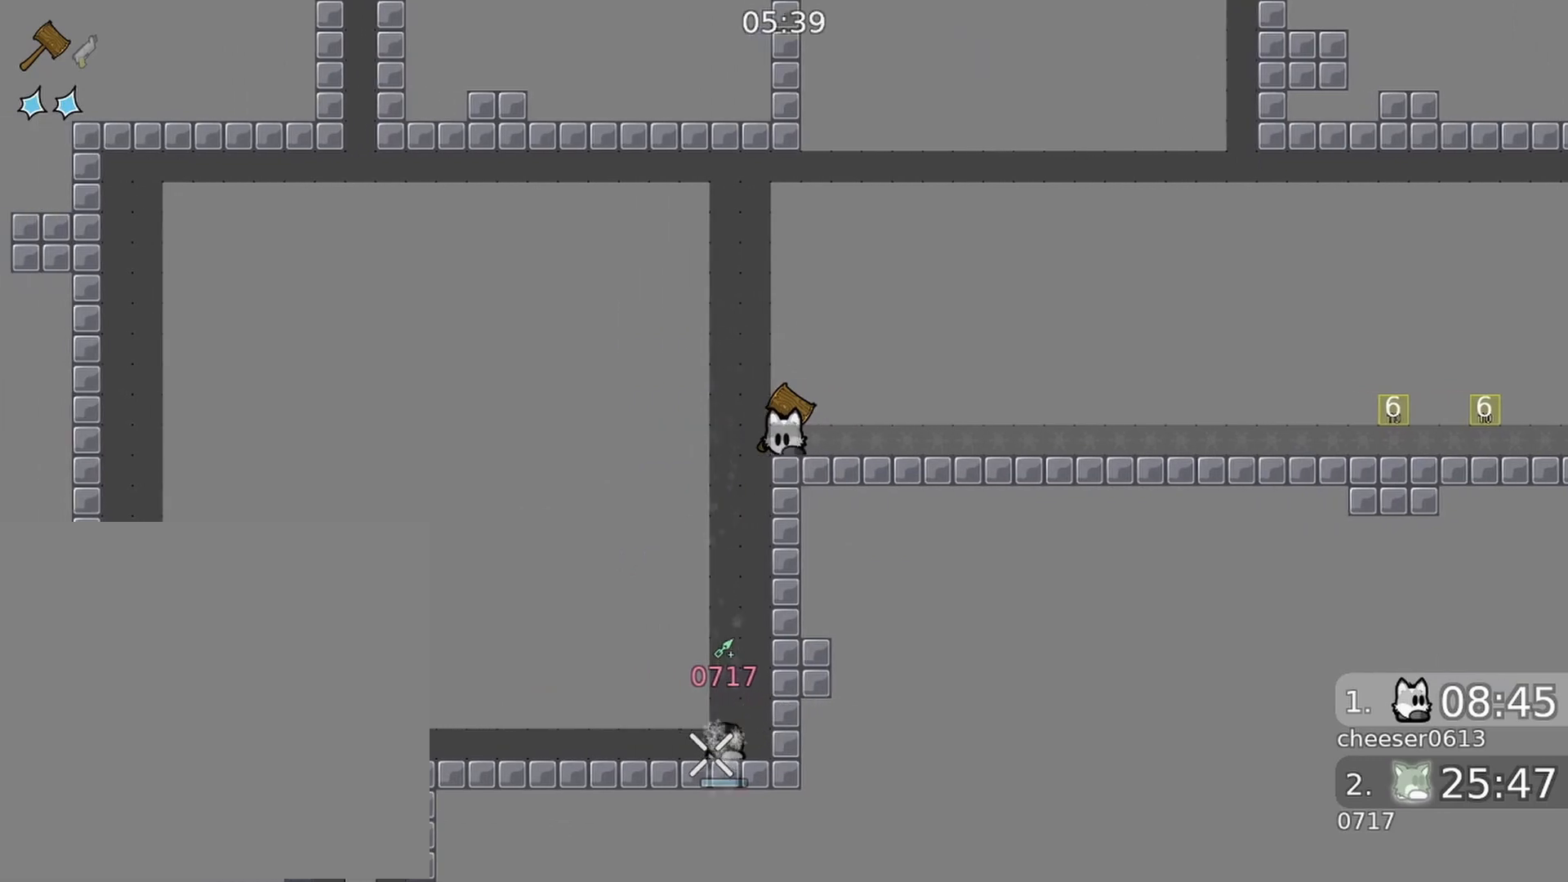
{"buttons": [], "left_stick": "center", "right_stick": "down", "events": [[367, "R2", "down"], [500, "R2", "up"]]}
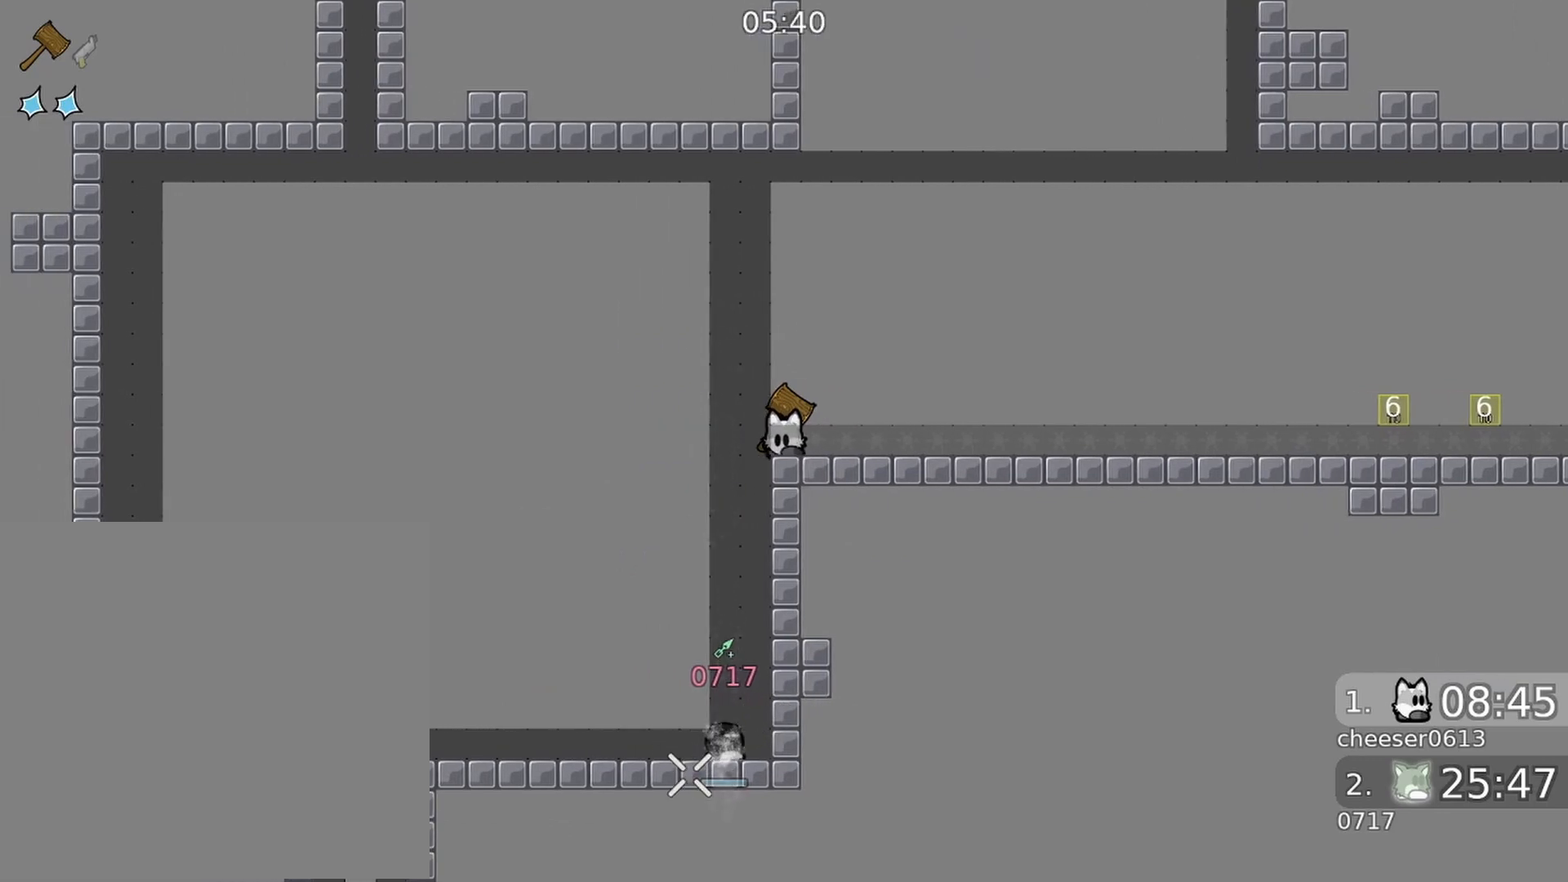
{"buttons": [], "left_stick": "center", "right_stick": "down", "events": []}
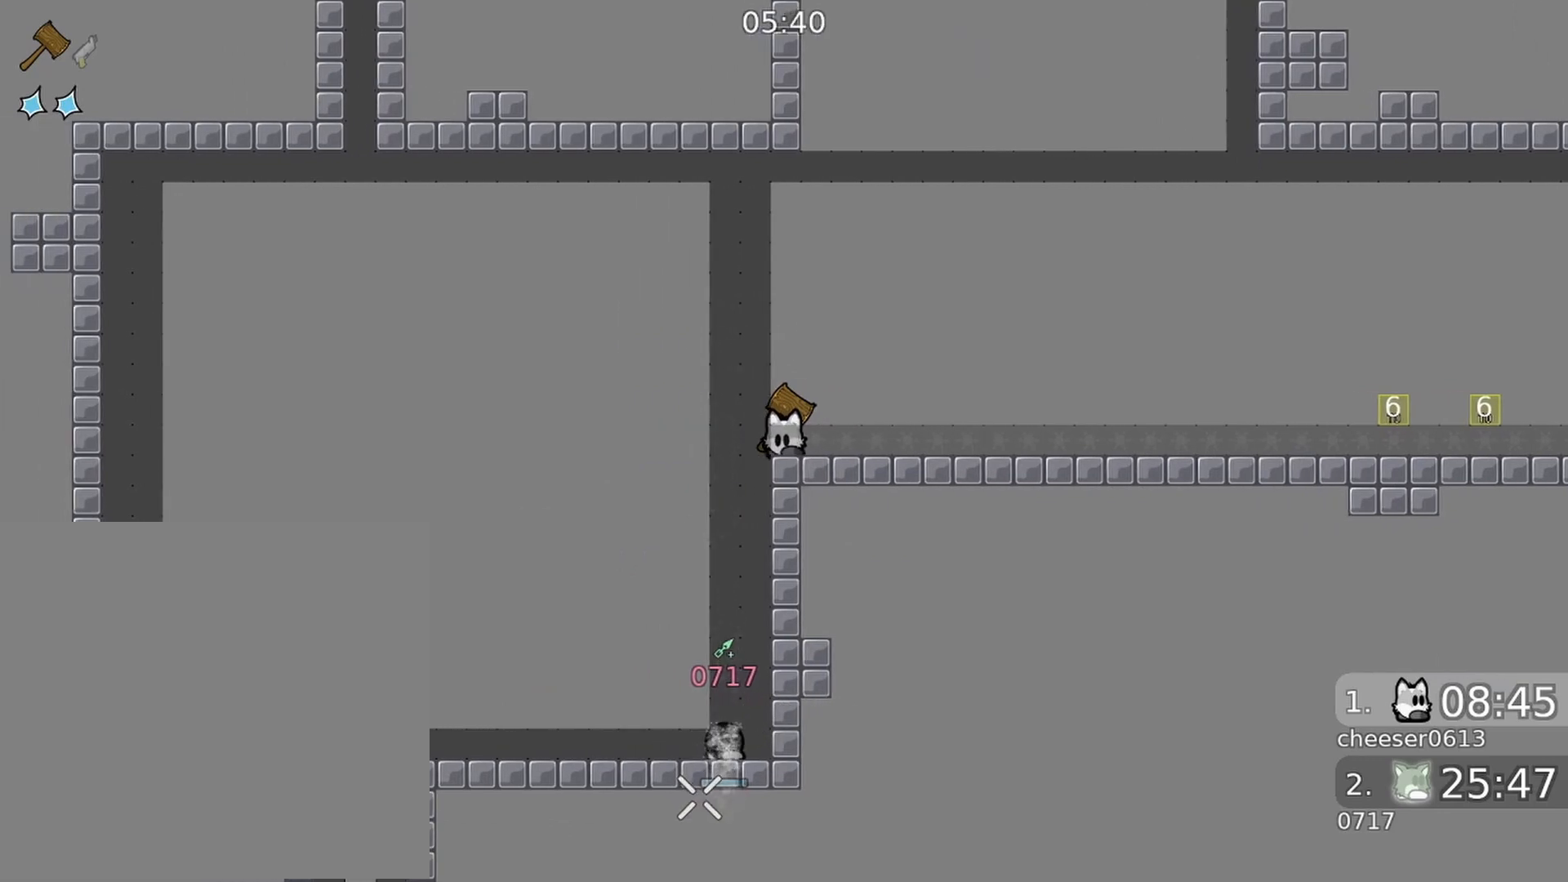
{"buttons": ["R2"], "left_stick": "right", "right_stick": "down-left", "events": [[167, "R2", "down"], [333, "left_stick", "right"], [333, "right_stick", "down-left"]]}
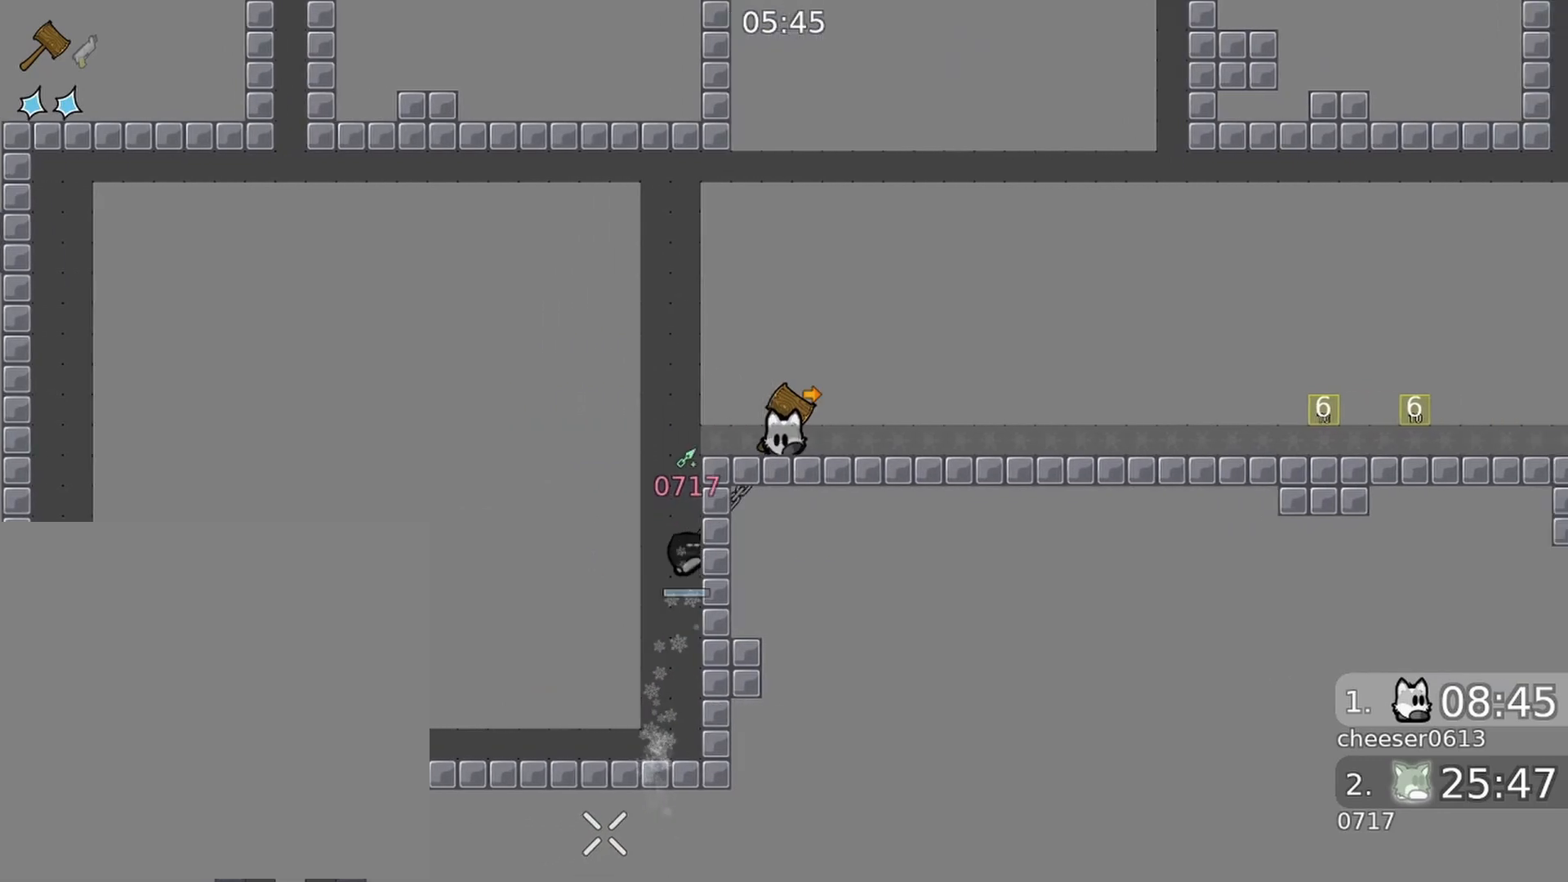
{"buttons": [], "left_stick": "center", "right_stick": "center", "events": [[333, "left_stick", "center"], [333, "right_stick", "center"], [400, "R2", "up"]]}
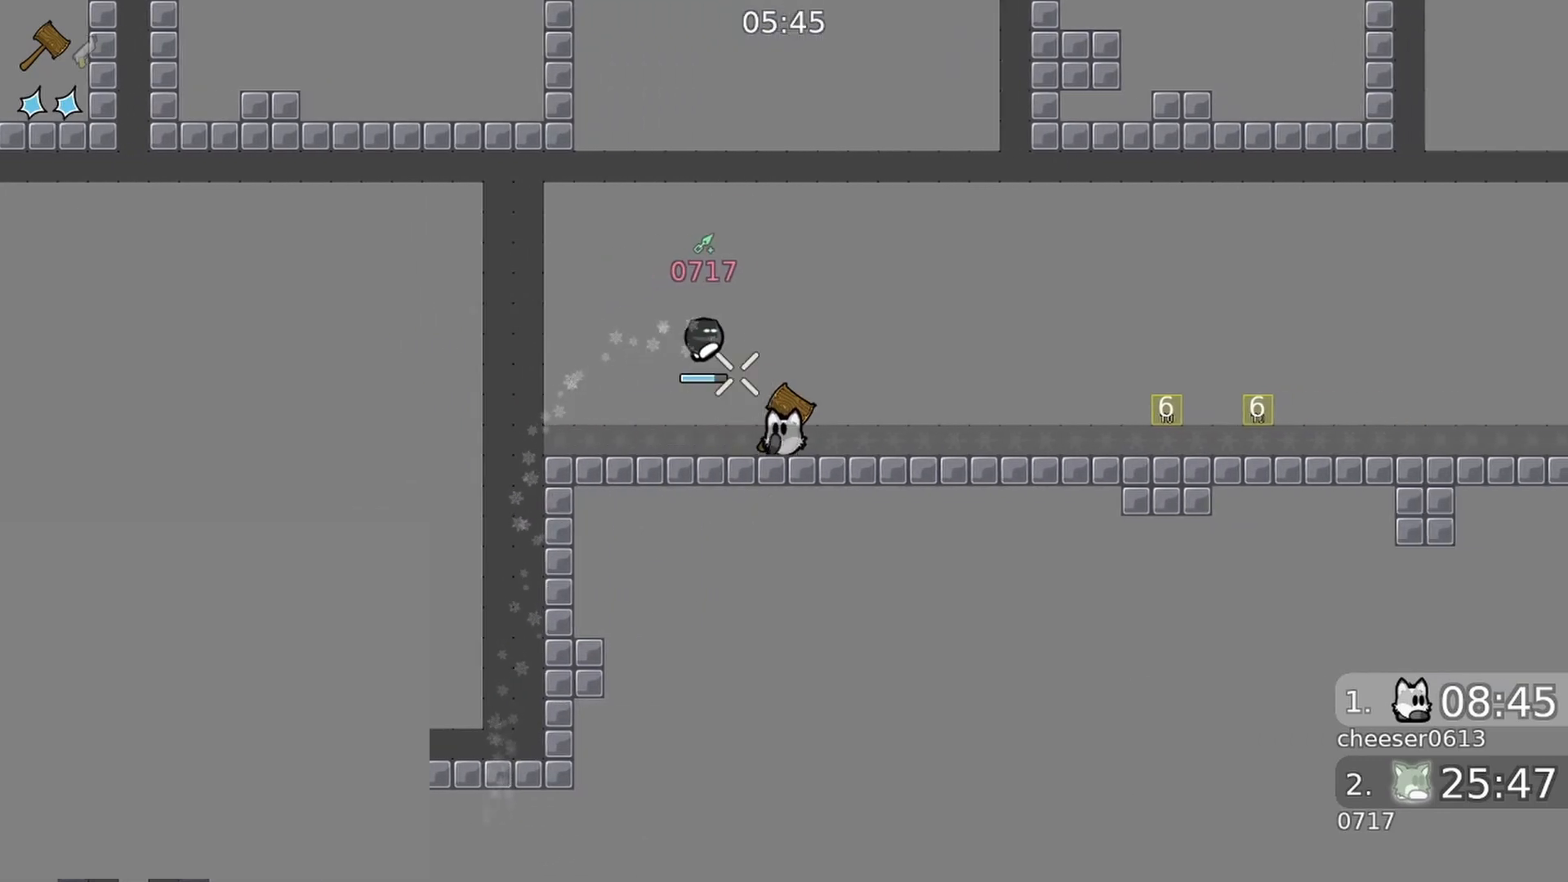
{"buttons": [], "left_stick": "center", "right_stick": "down", "events": [[67, "right_stick", "up"], [200, "right_stick", "down-right"], [300, "right_stick", "down"]]}
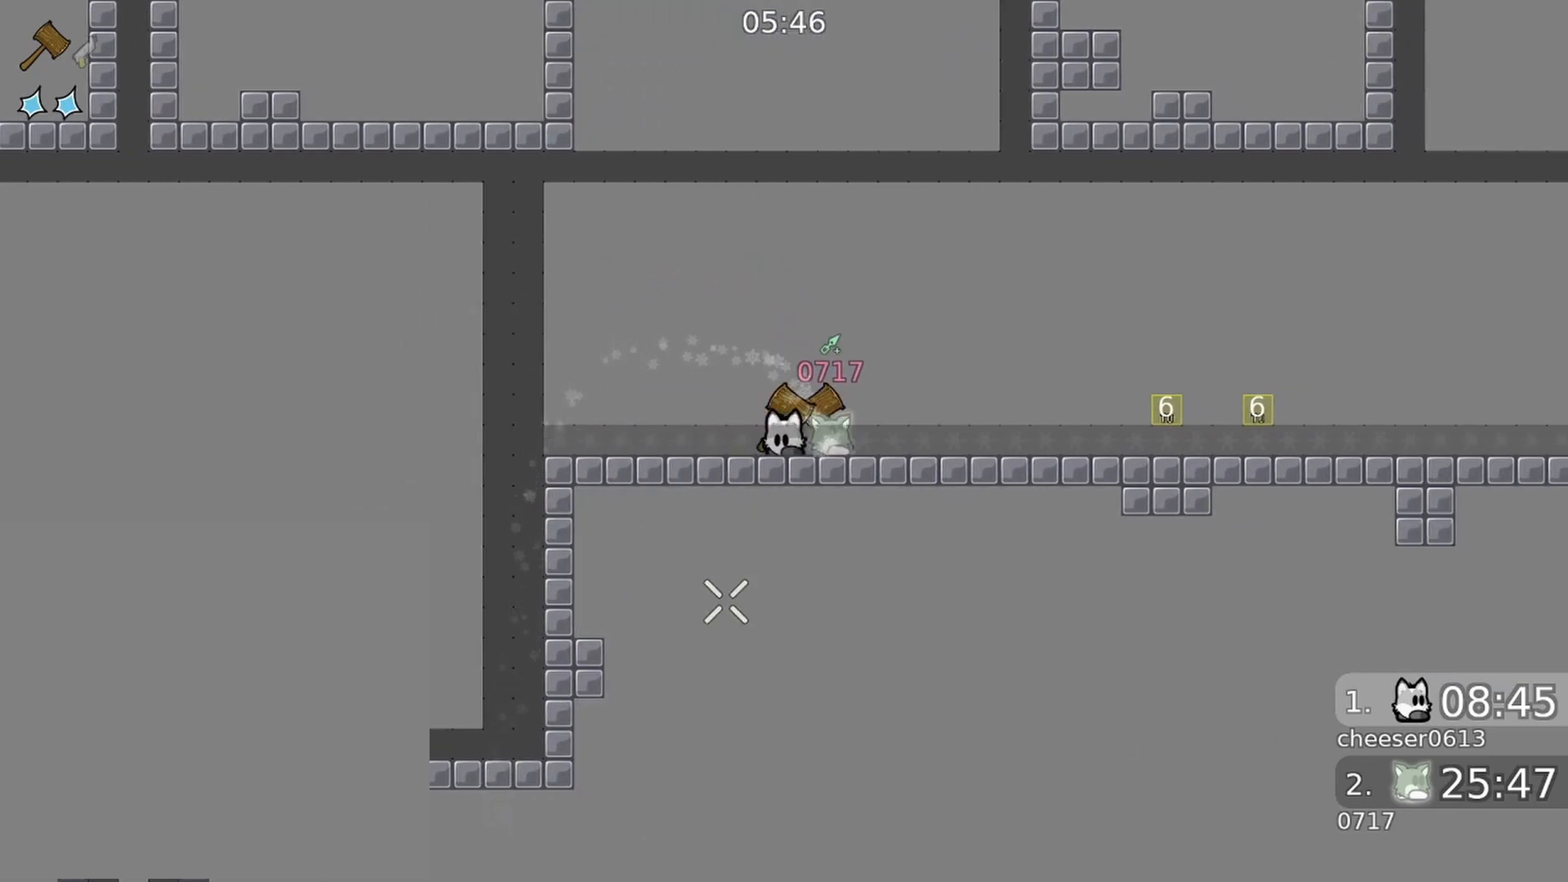
{"buttons": [], "left_stick": "center", "right_stick": "center", "events": [[67, "right_stick", "center"]]}
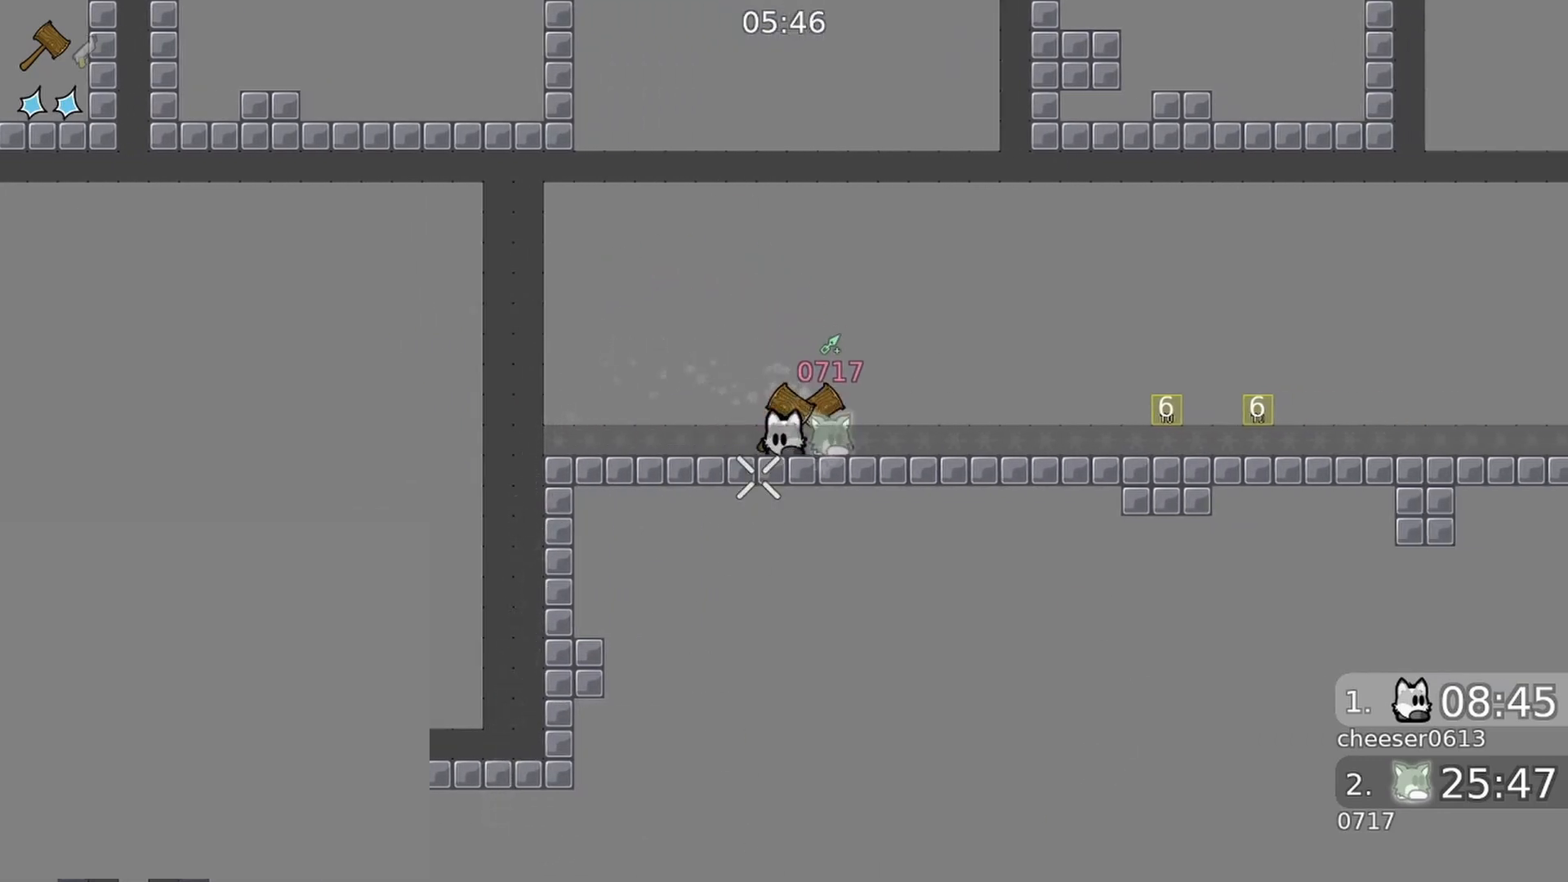
{"buttons": [], "left_stick": "center", "right_stick": "center", "events": []}
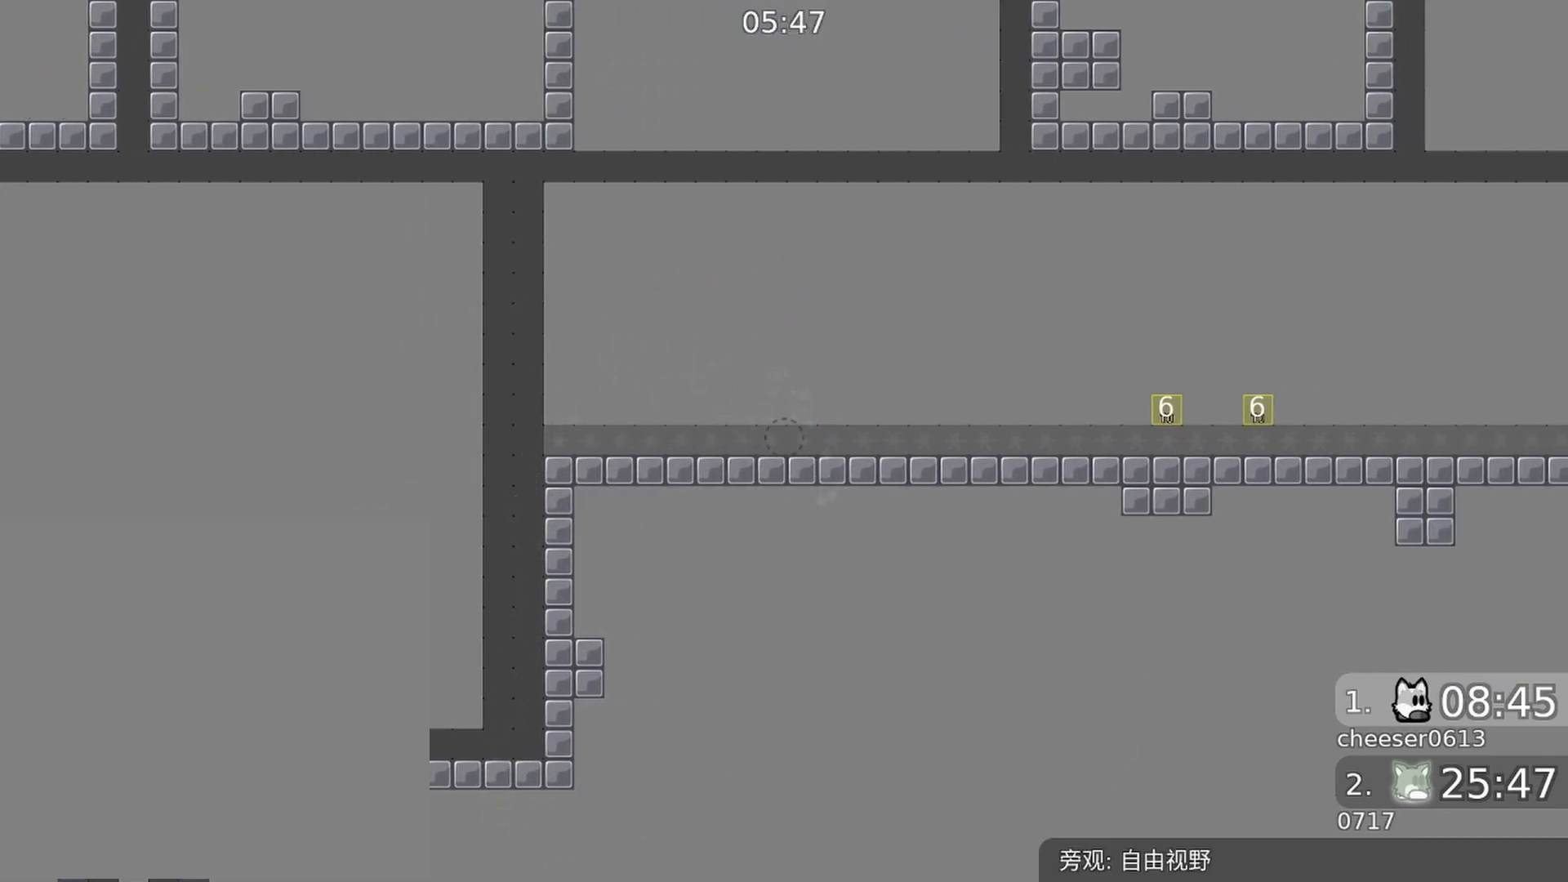
{"buttons": [], "left_stick": "center", "right_stick": "center", "events": []}
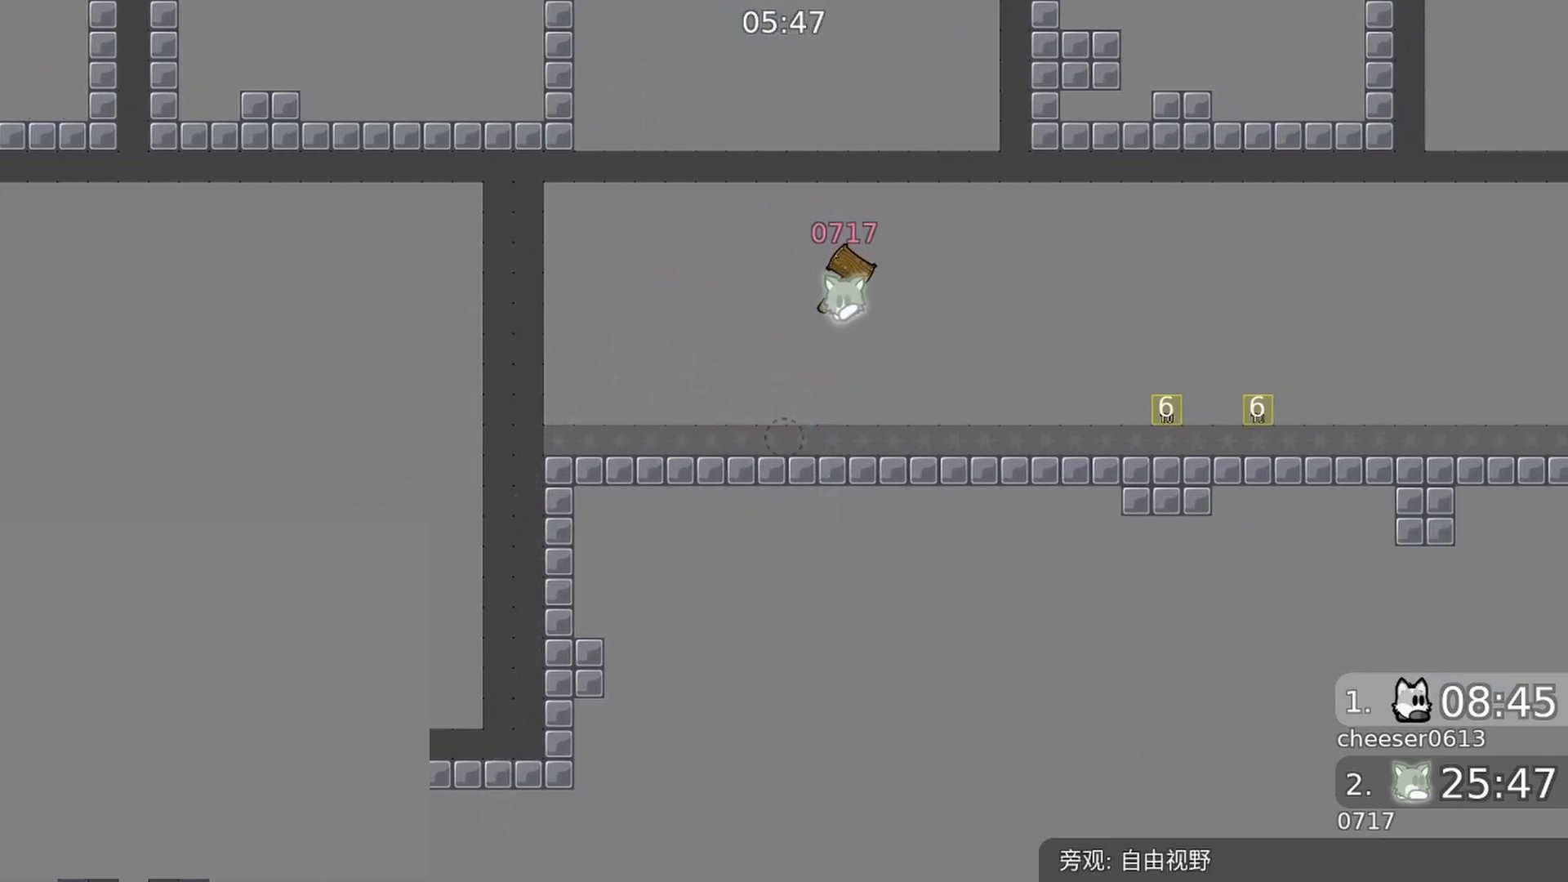
{"buttons": [], "left_stick": "center", "right_stick": "center", "events": []}
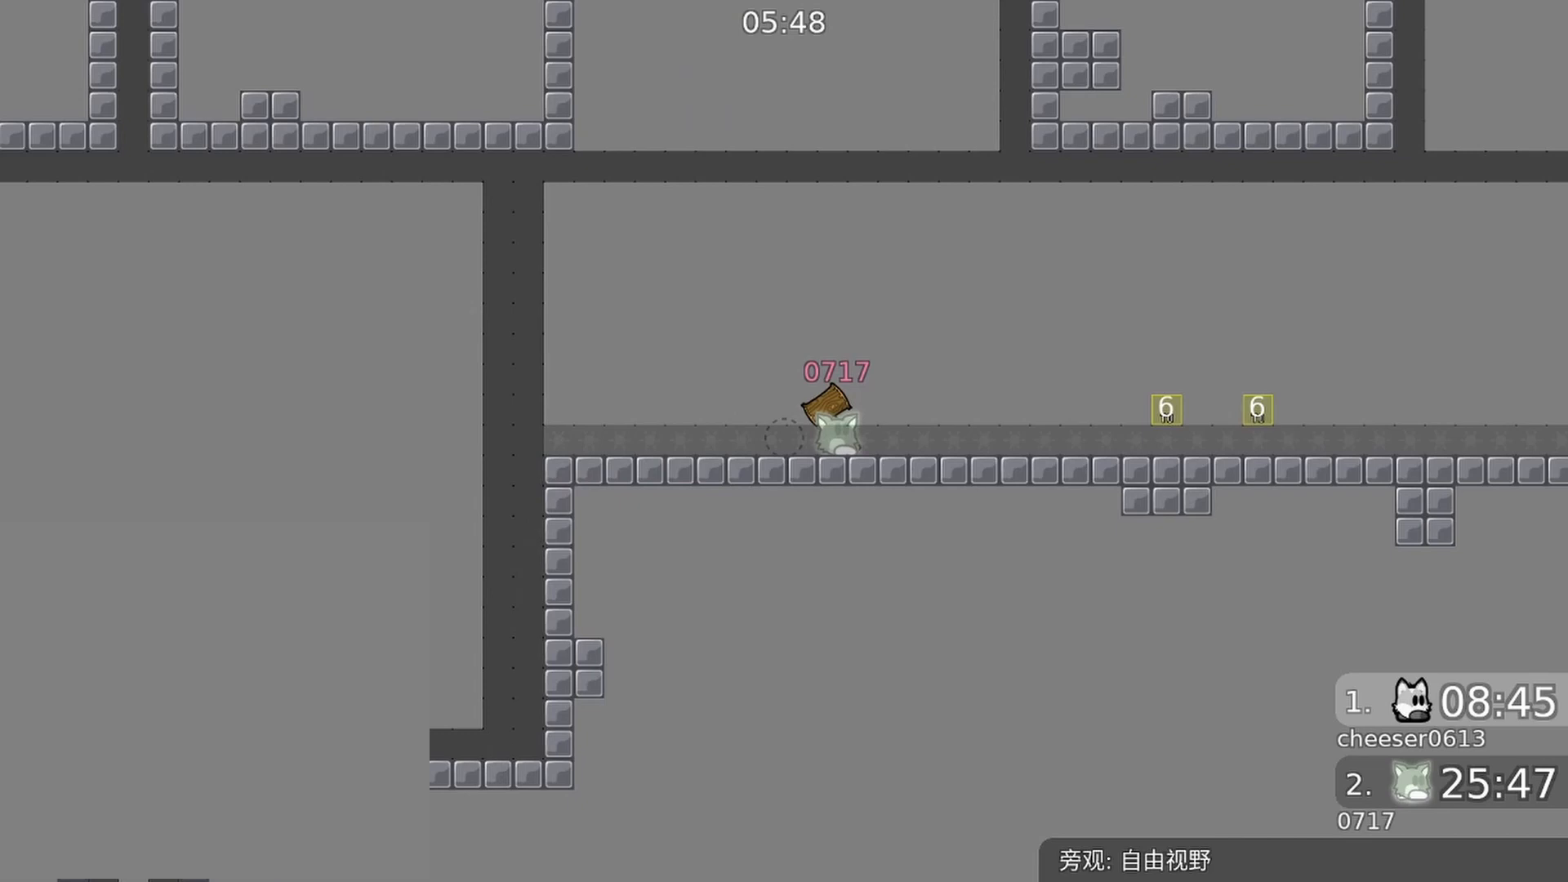
{"buttons": [], "left_stick": "center", "right_stick": "center", "events": []}
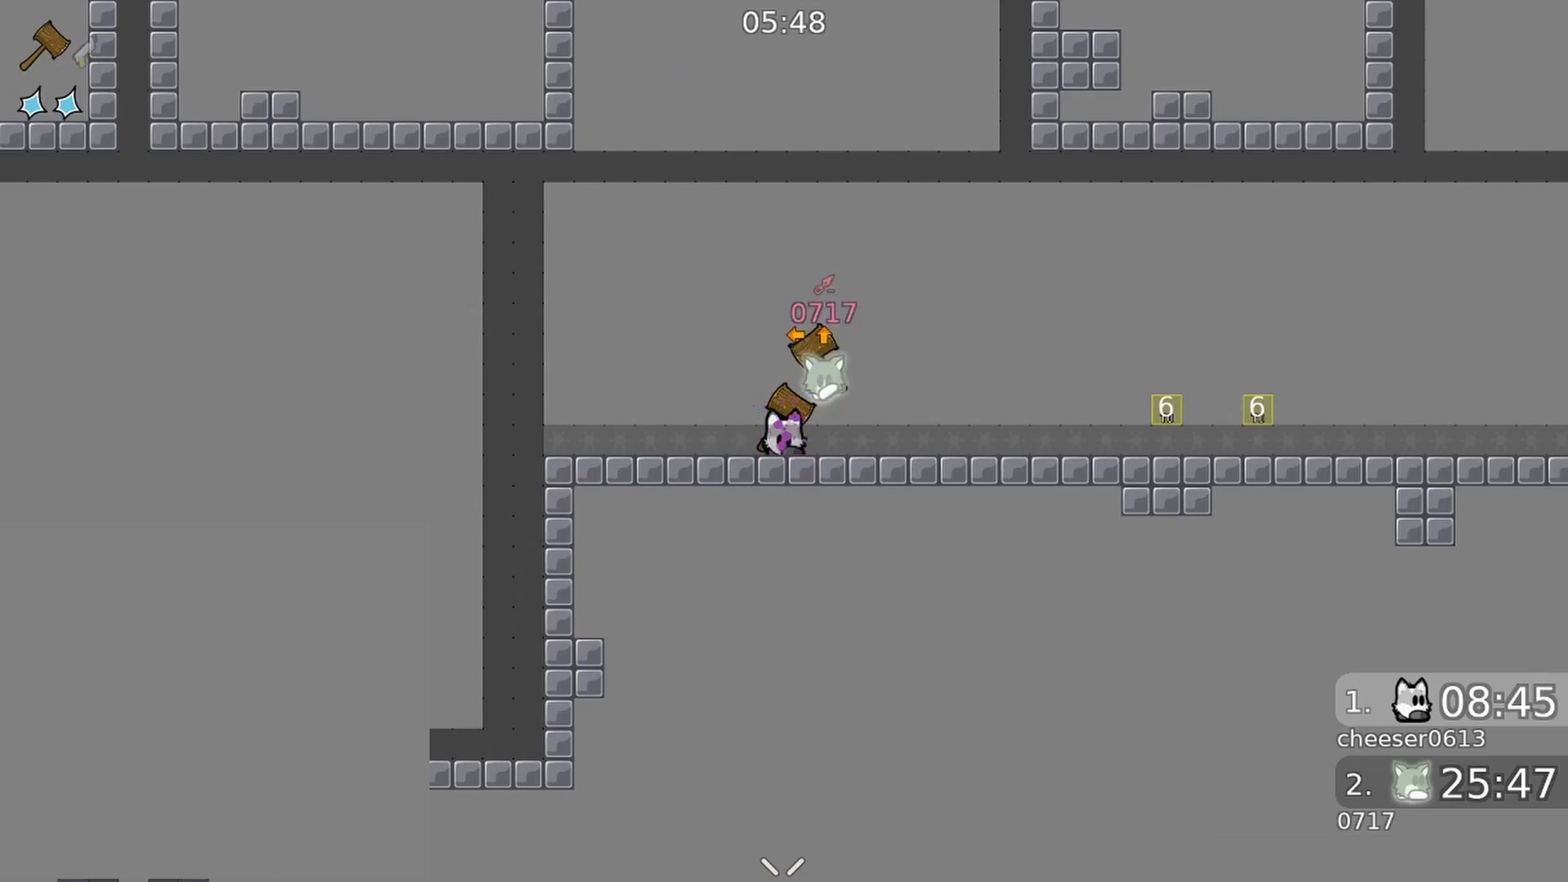
{"buttons": [], "left_stick": "center", "right_stick": "down", "events": [[467, "right_stick", "down"]]}
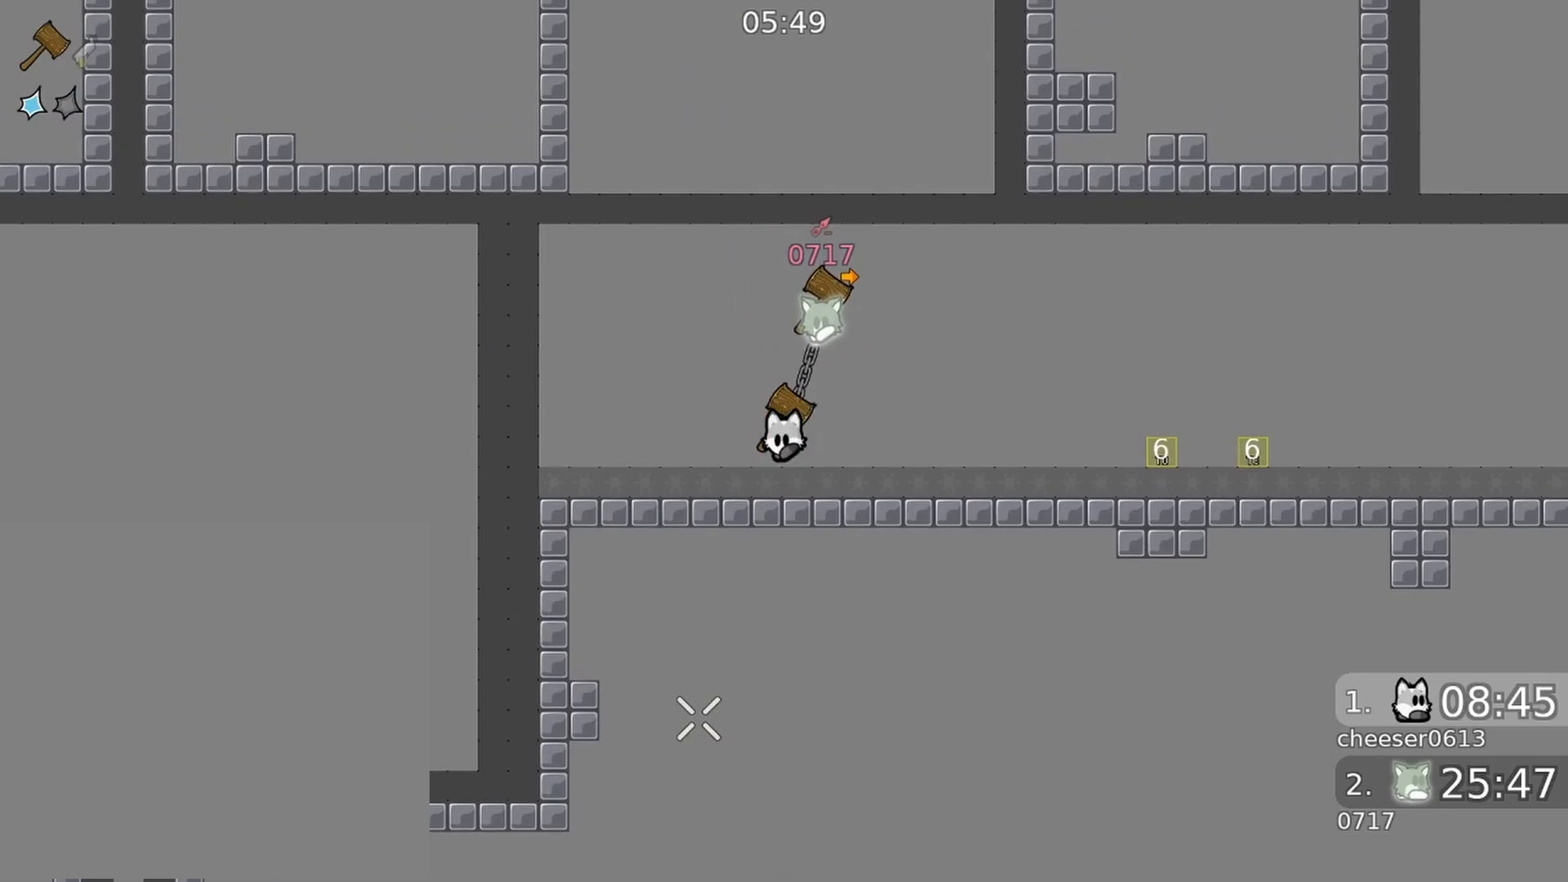
{"buttons": [], "left_stick": "center", "right_stick": "down", "events": []}
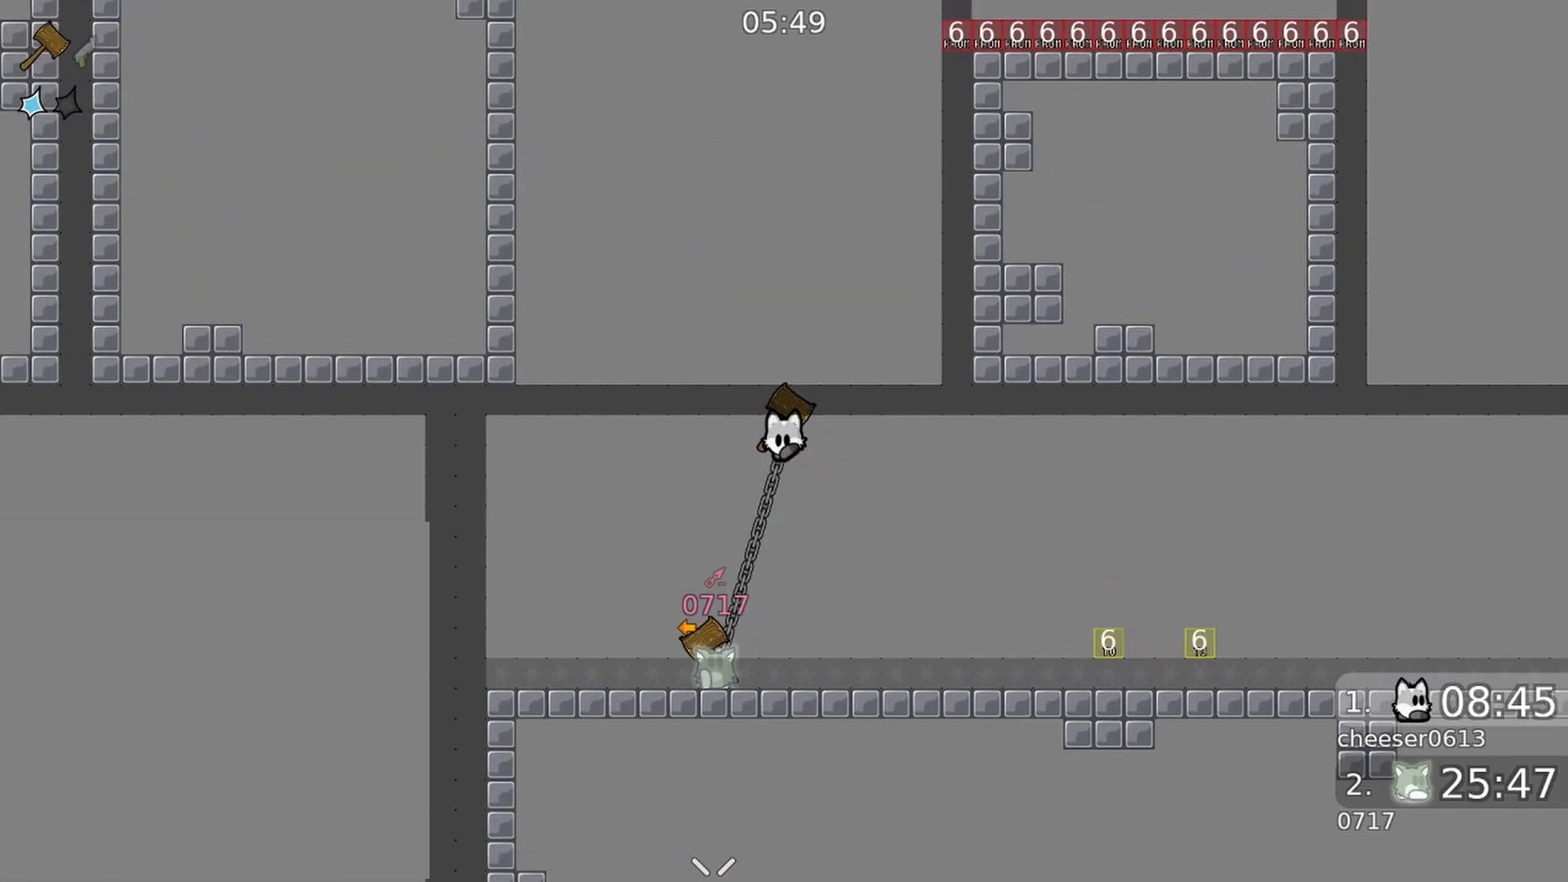
{"buttons": [], "left_stick": "center", "right_stick": "down", "events": []}
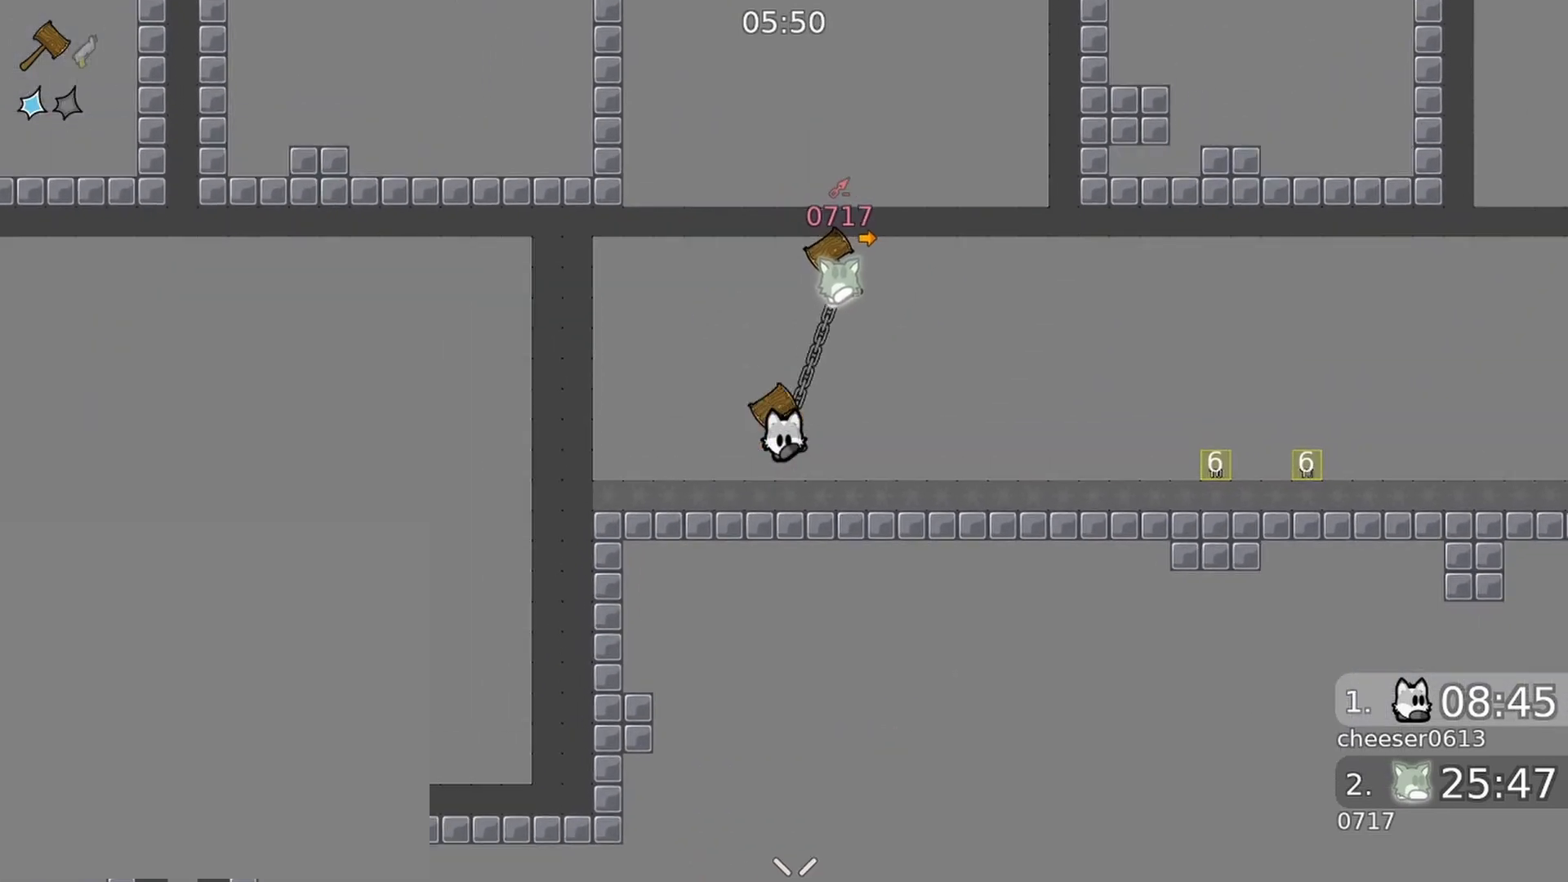
{"buttons": [], "left_stick": "center", "right_stick": "down", "events": []}
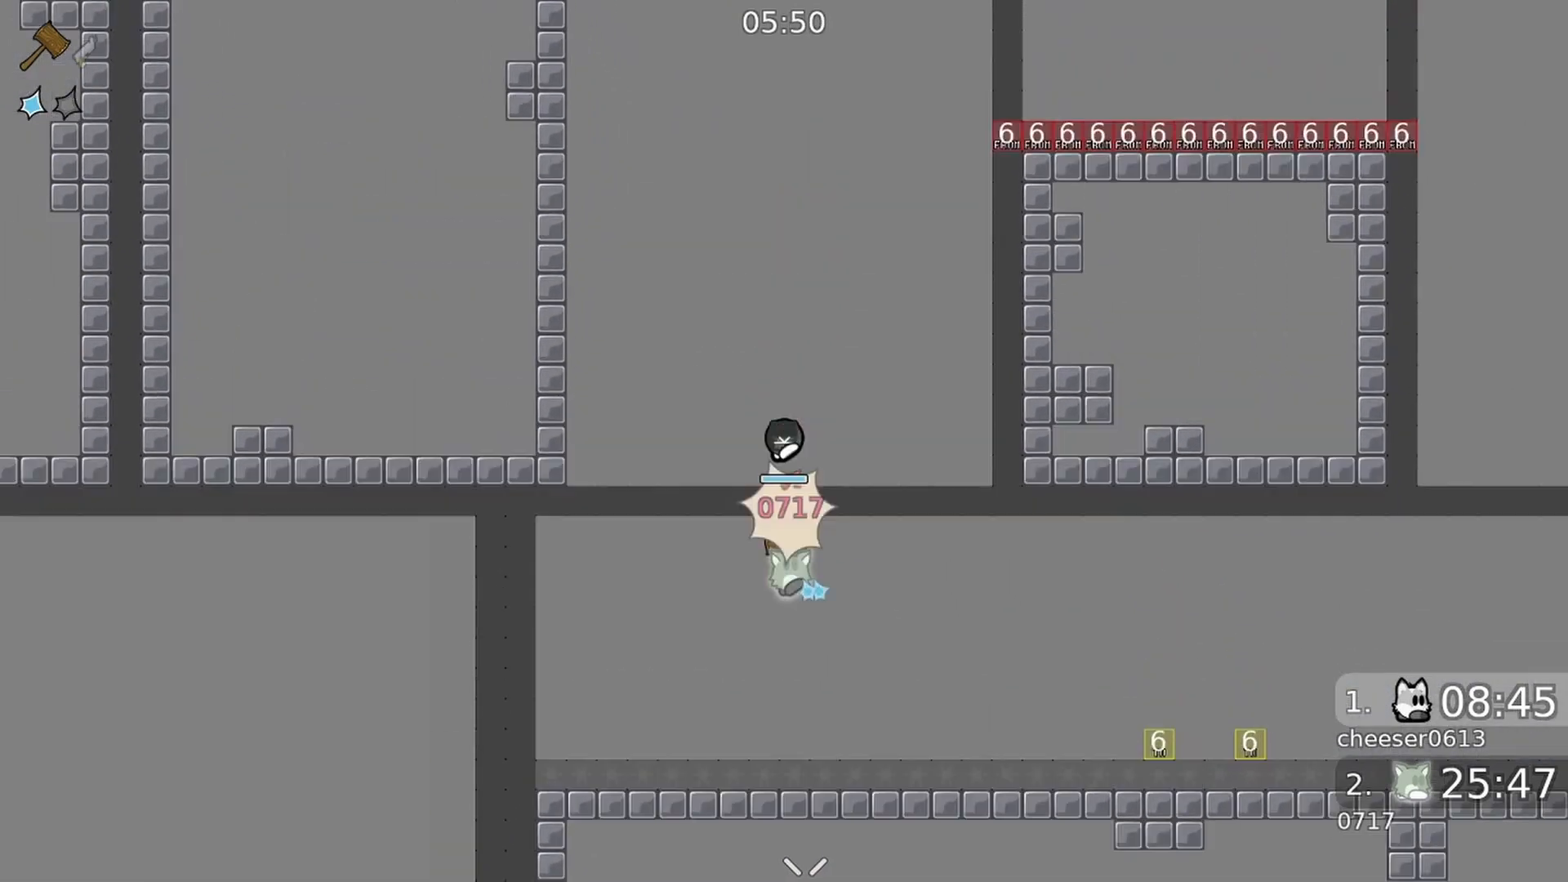
{"buttons": [], "left_stick": "center", "right_stick": "down", "events": [[133, "R2", "down"], [367, "R2", "up"]]}
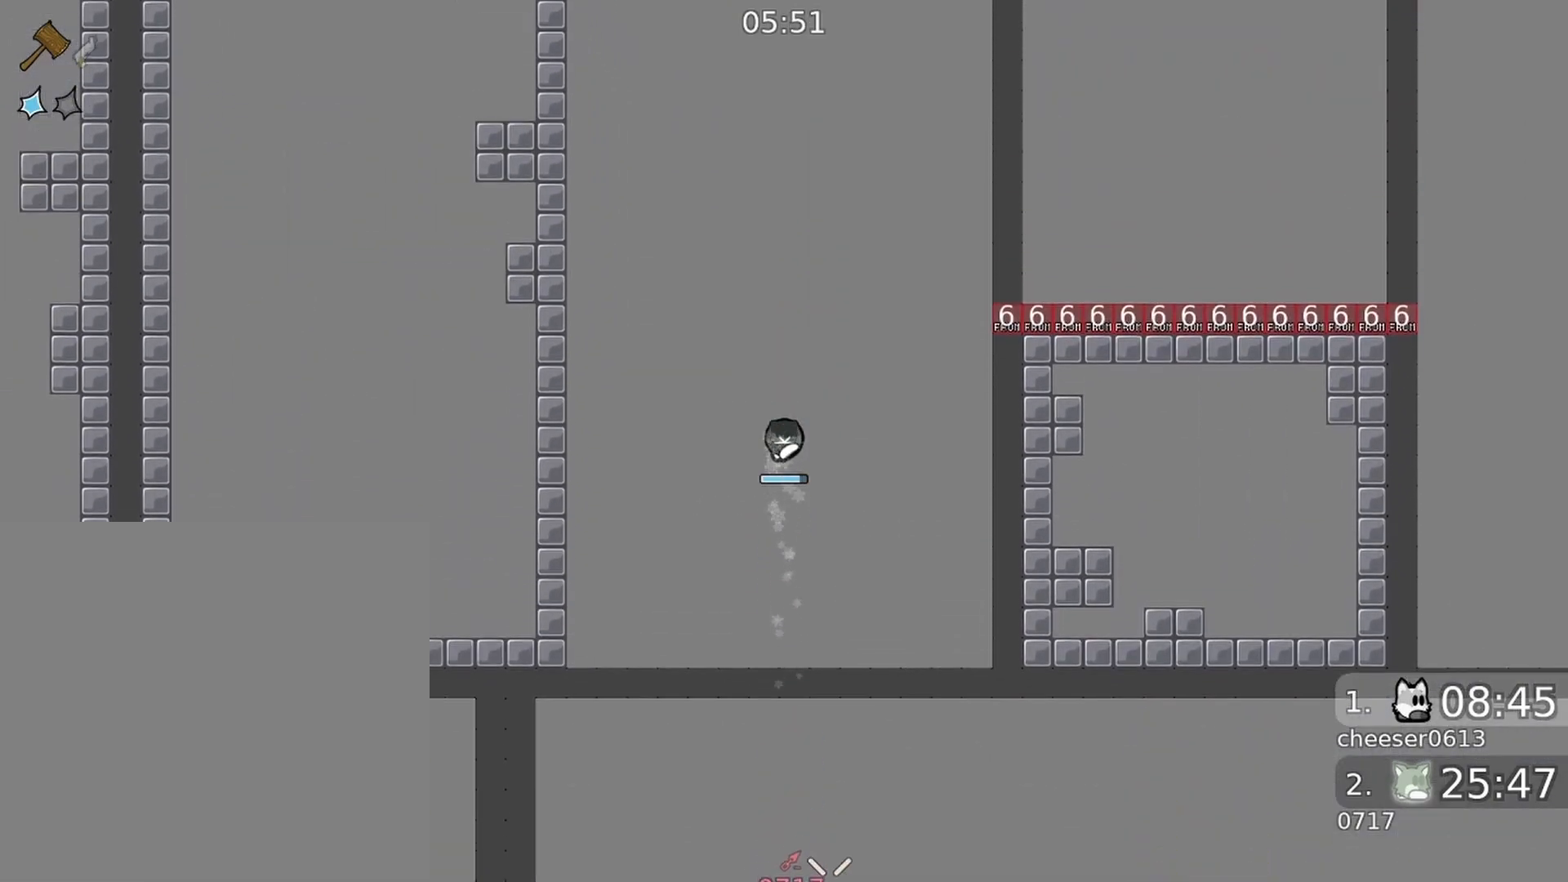
{"buttons": [], "left_stick": "center", "right_stick": "center", "events": [[367, "right_stick", "center"]]}
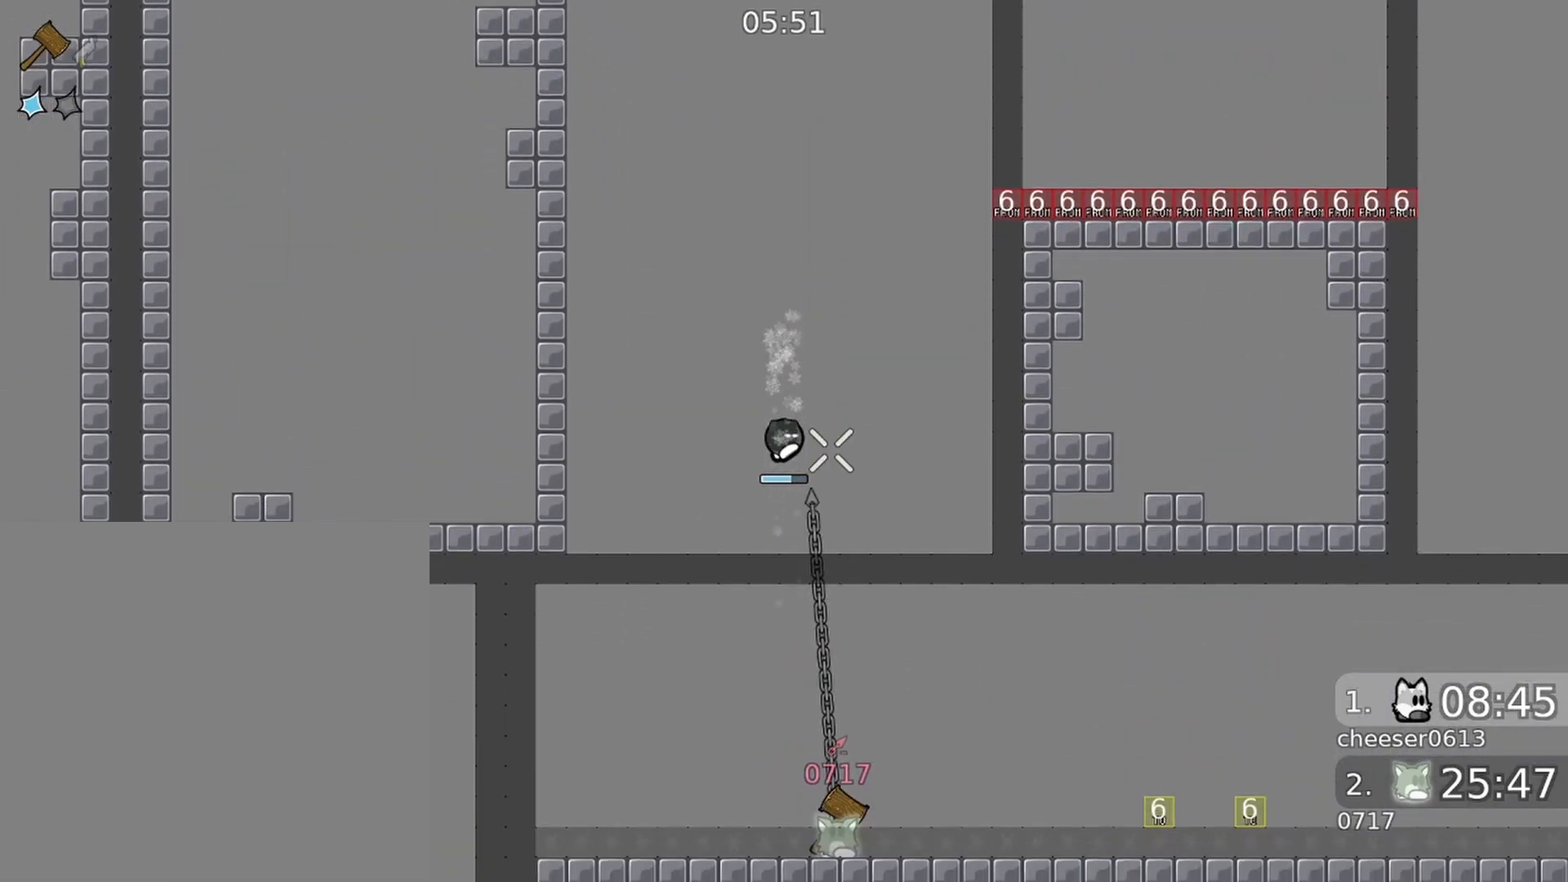
{"buttons": [], "left_stick": "center", "right_stick": "down", "events": [[167, "right_stick", "down"]]}